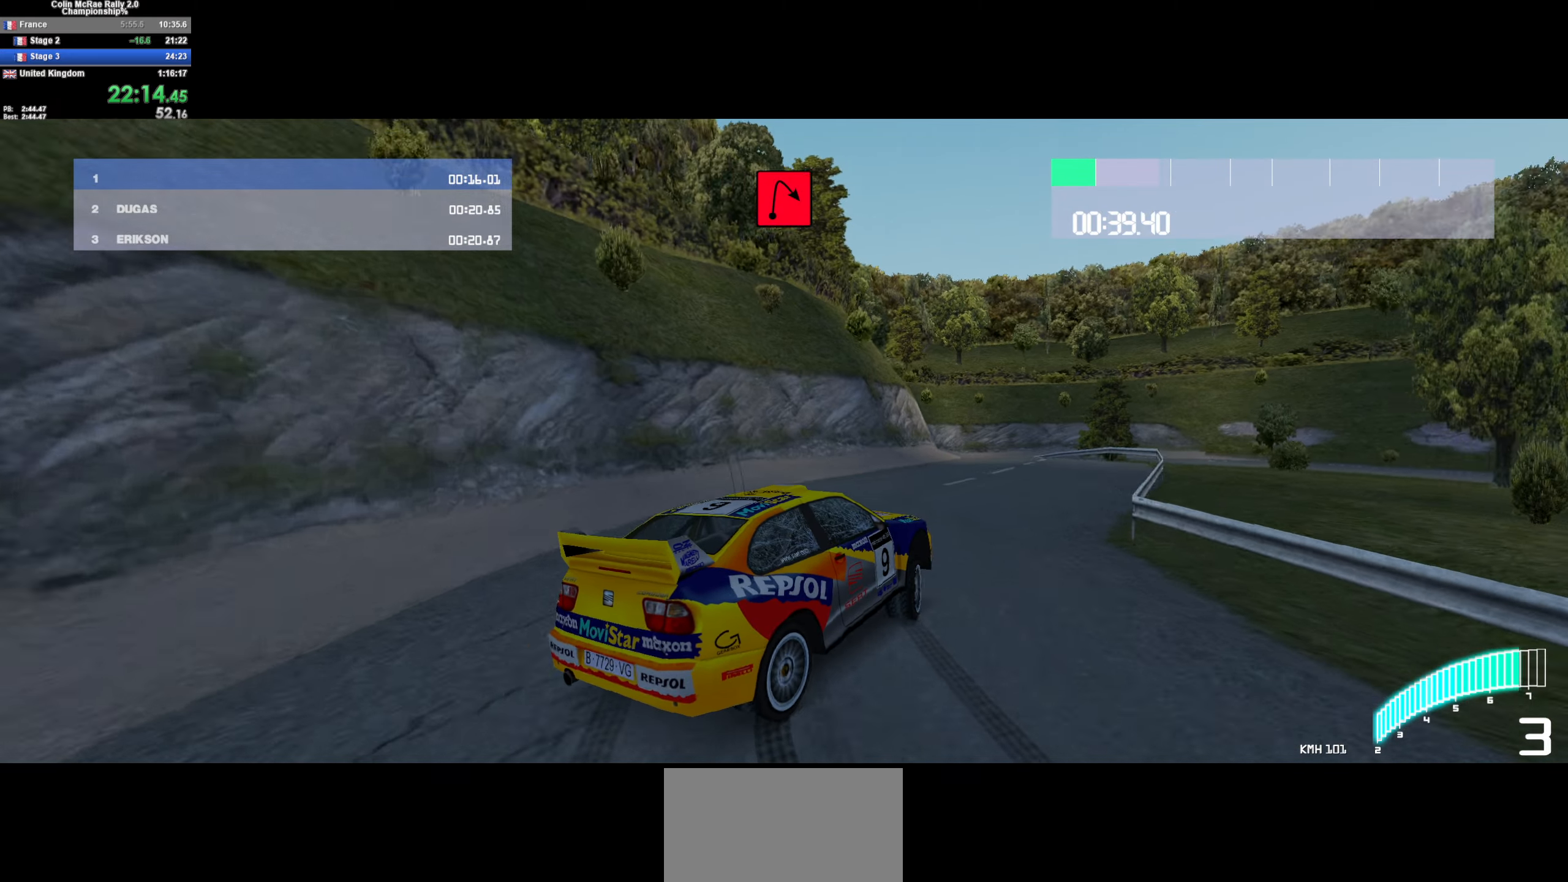
Gameplay with keyboard; each line is a JSON object with the keys held at the frame after it. "events" lists presses ("down") and releases ("up") of "/", "a", "d", "quote", "s" and "w" between this image and that frame as [ms after this image, input, new state], when the widget could be followed in between. No other keys are recorded. Mouse input is not recorded.
{"keys": ["a", "w"], "events": [[100, "a", "down"], [200, "/", "down"], [250, "a", "up"], [283, "/", "up"], [333, "a", "down"]]}
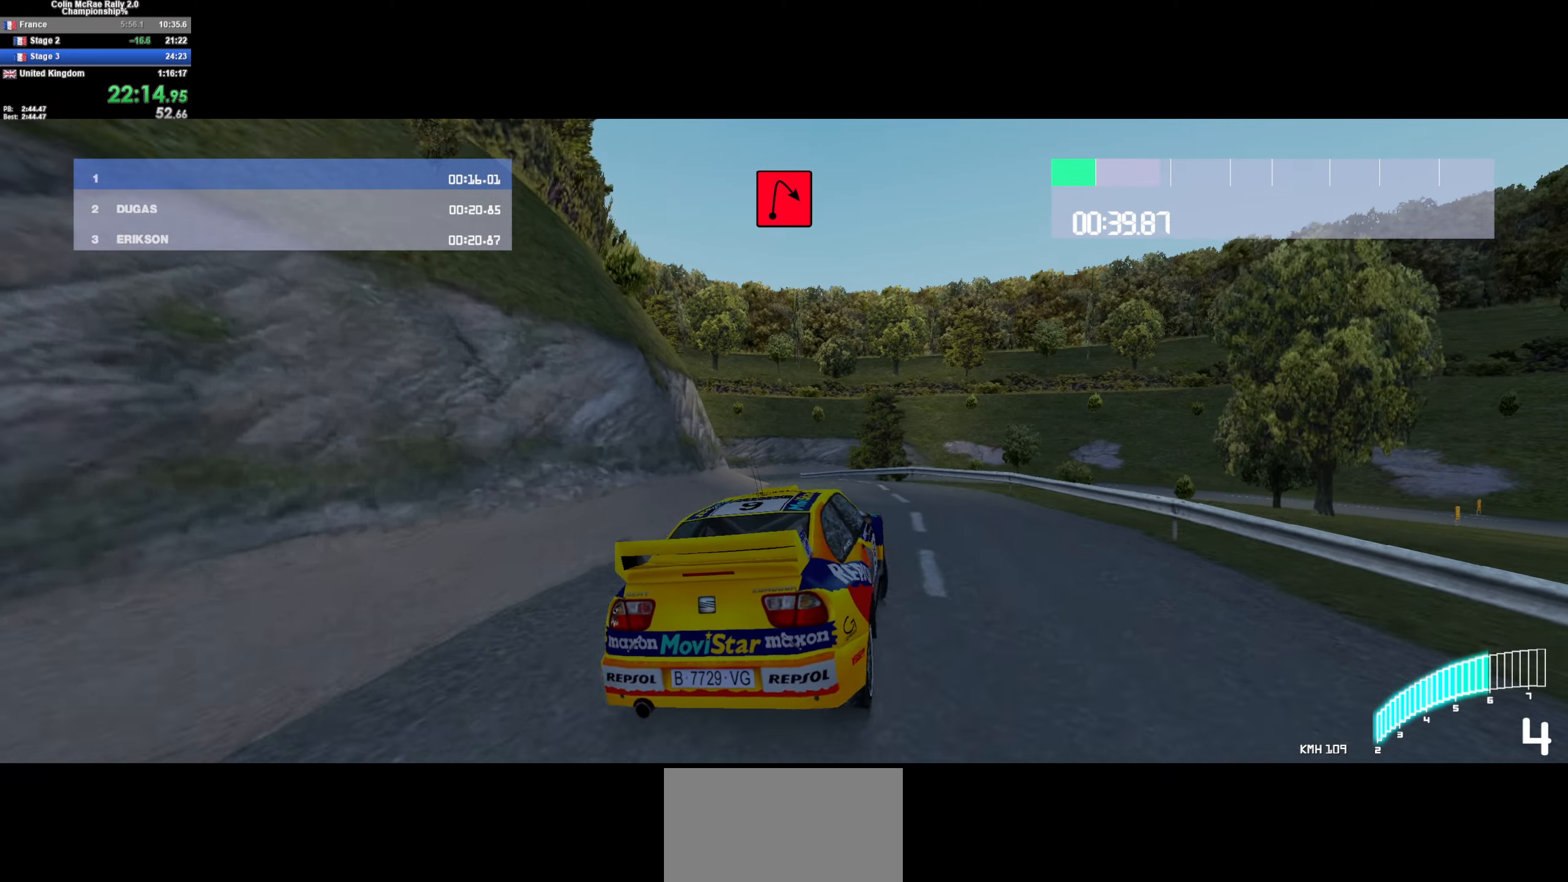
{"keys": ["w"], "events": [[300, "a", "up"]]}
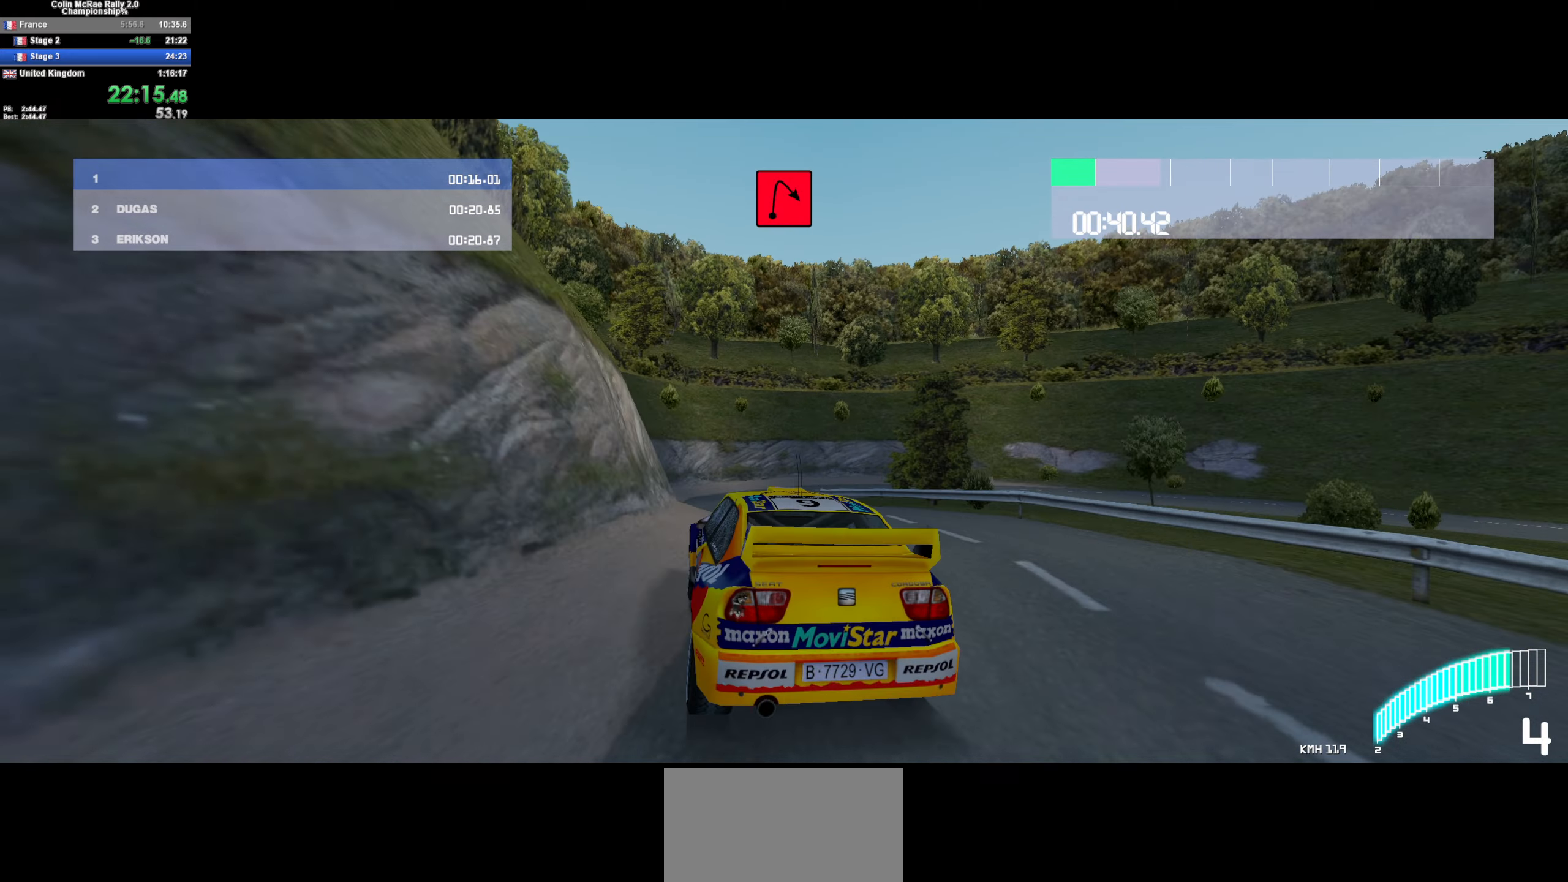
{"keys": ["d", "s"], "events": [[83, "a", "down"], [217, "a", "up"], [217, "d", "down"], [267, "w", "up"], [450, "s", "down"]]}
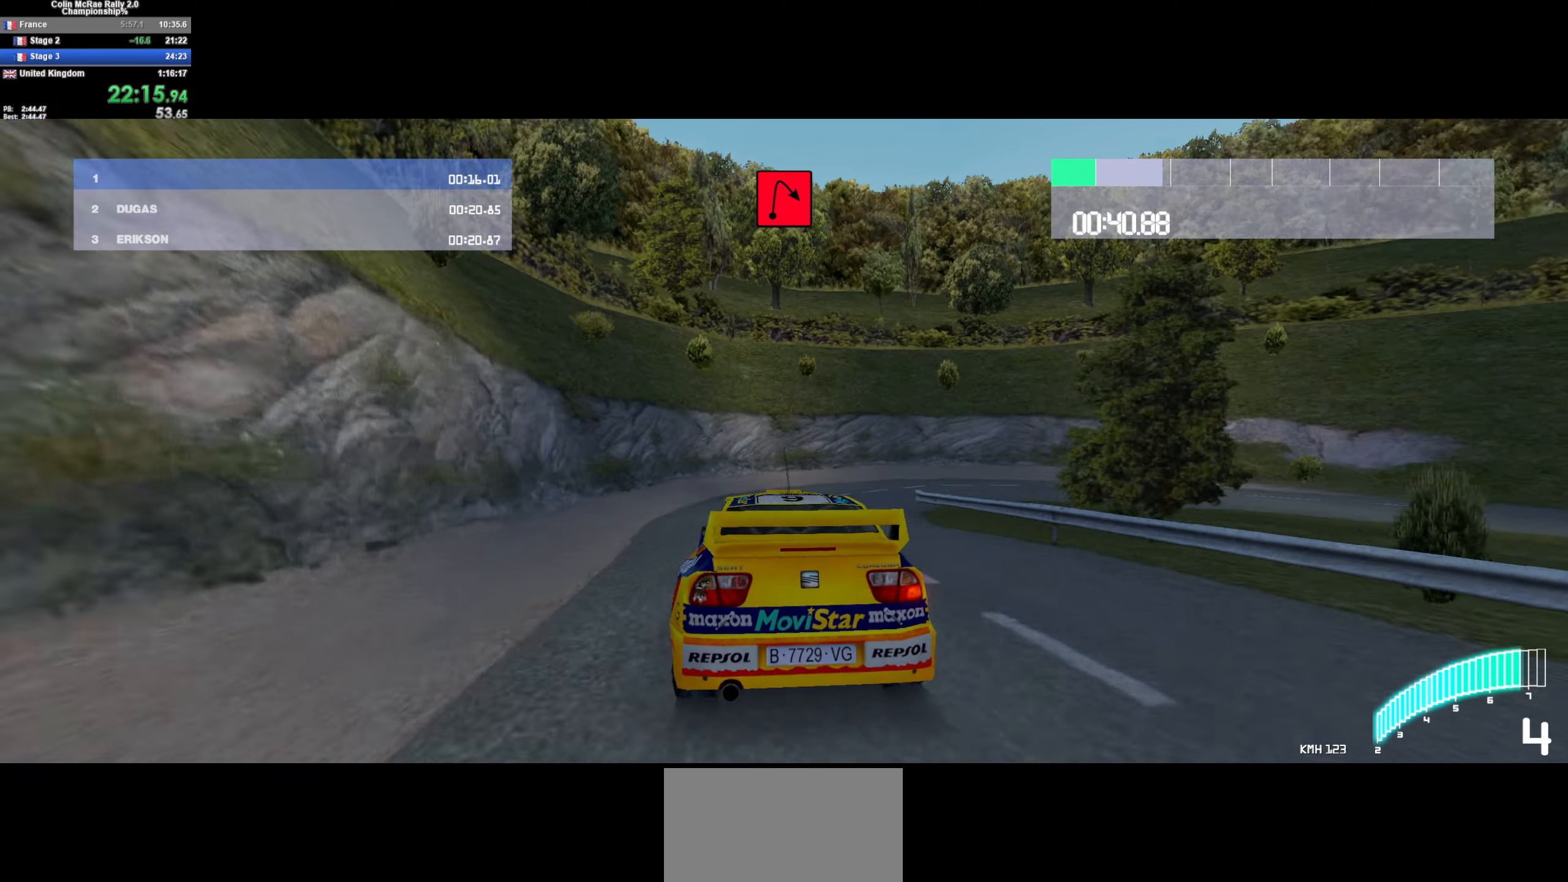
{"keys": ["d", "quote", "s"], "events": [[433, "quote", "down"]]}
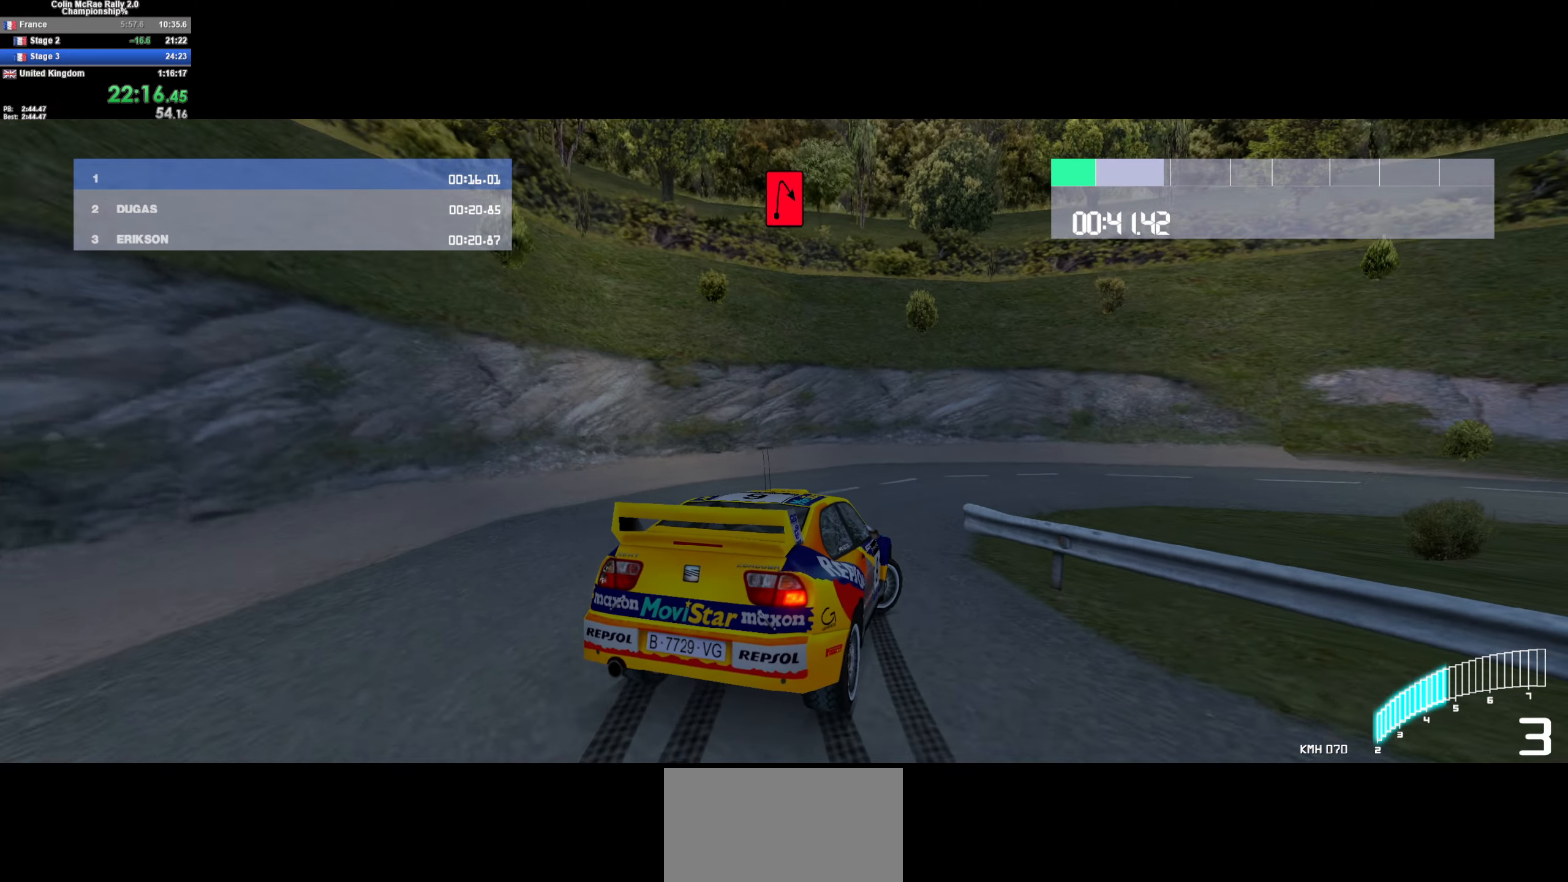
{"keys": ["d", "w"], "events": [[17, "quote", "up"], [67, "quote", "down"], [117, "s", "up"], [167, "quote", "up"], [400, "w", "down"]]}
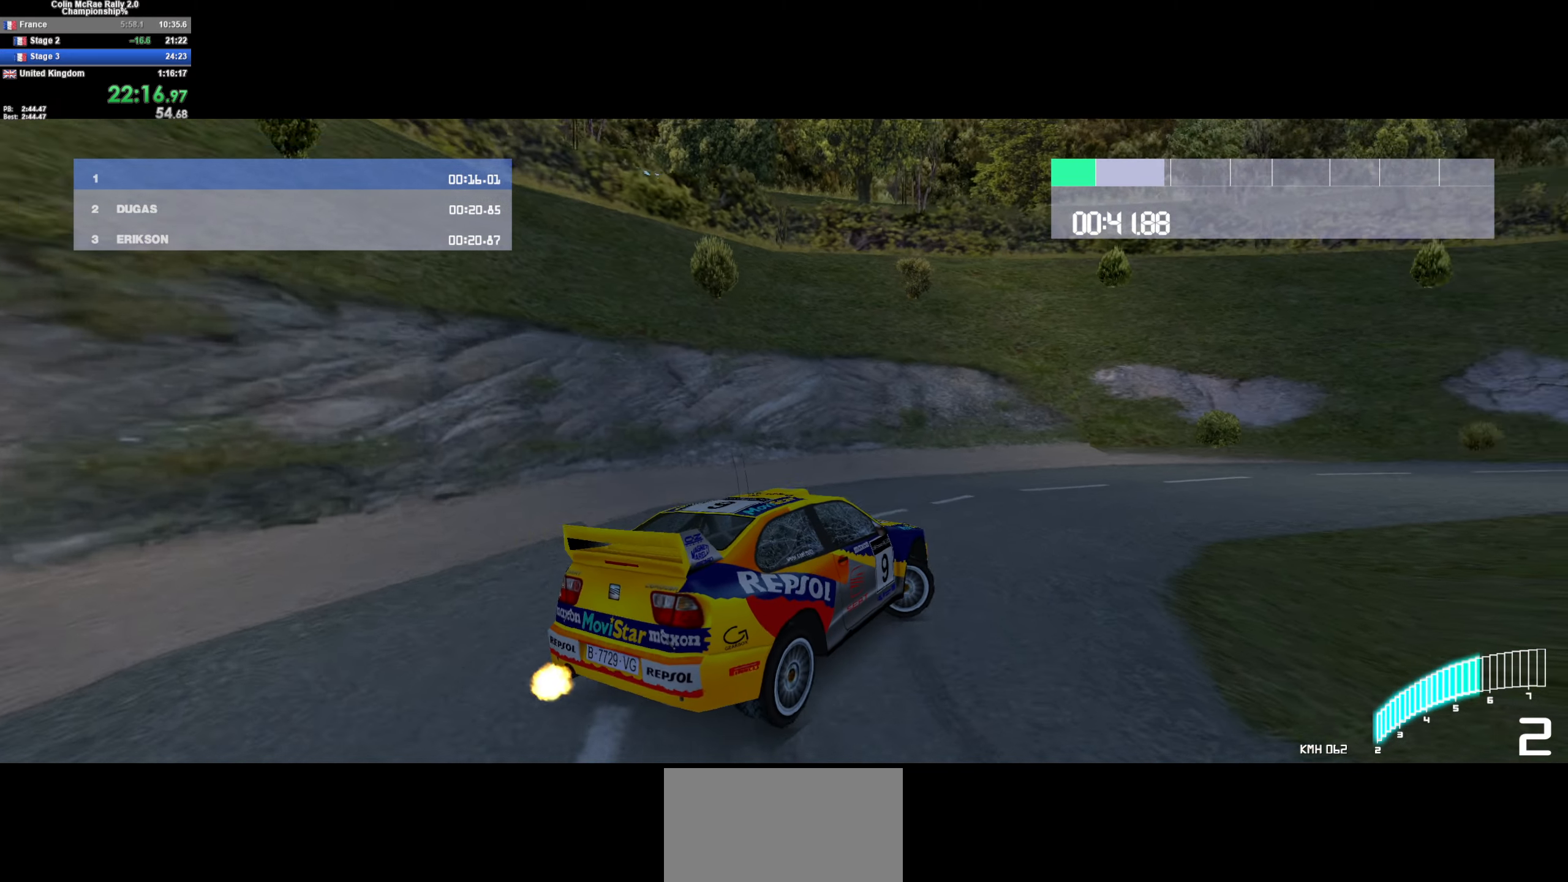
{"keys": ["d", "w"], "events": [[83, "d", "up"], [417, "d", "down"]]}
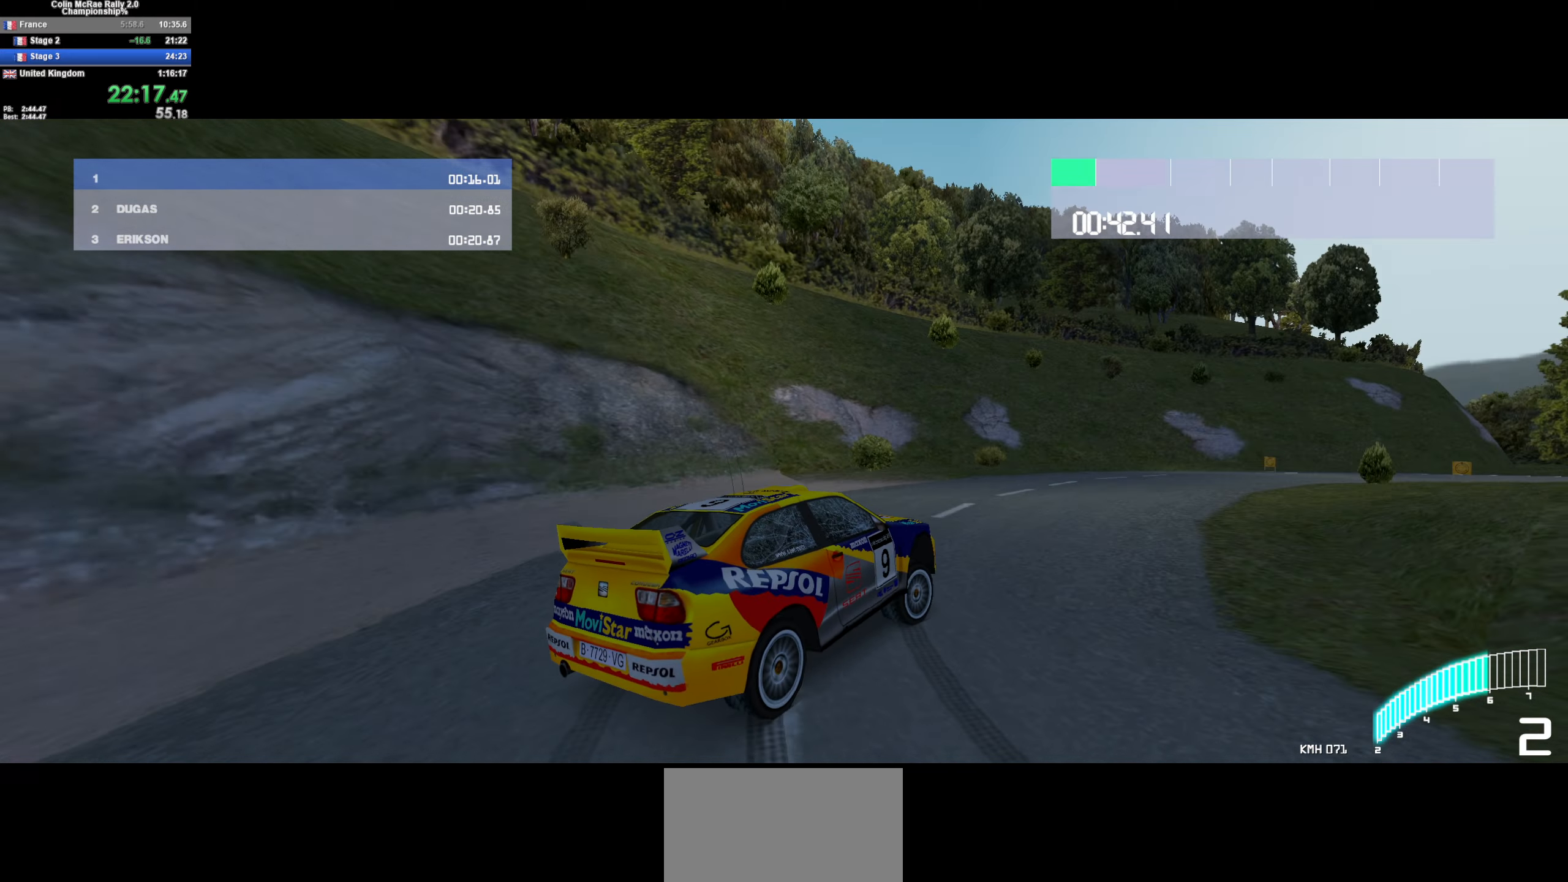
{"keys": ["w"], "events": [[17, "d", "up"], [233, "d", "down"], [283, "/", "down"], [383, "/", "up"], [483, "d", "up"]]}
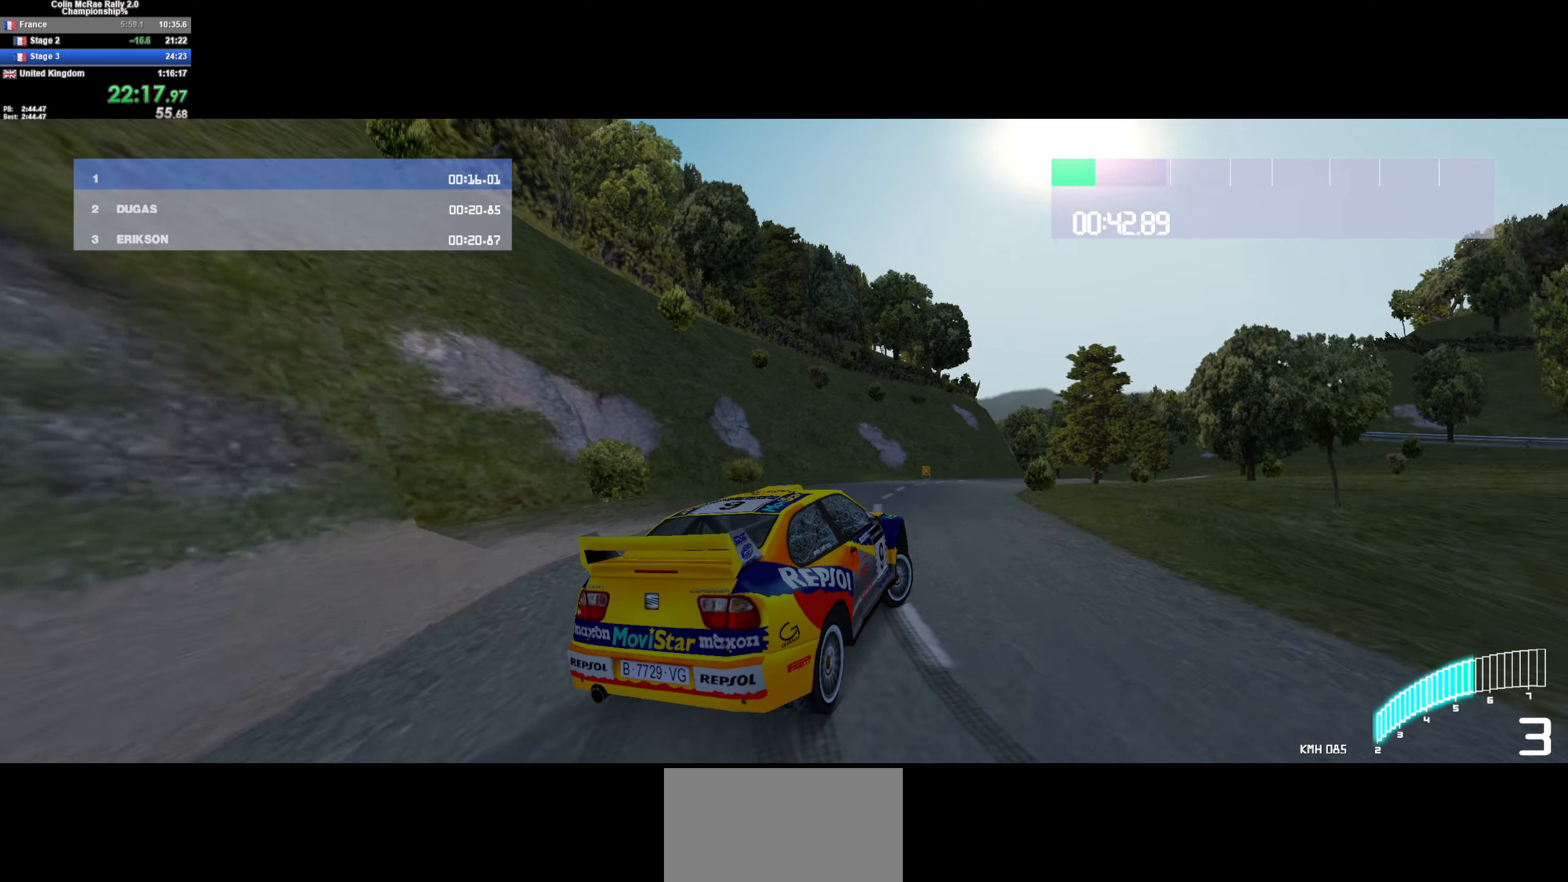
{"keys": ["w"], "events": [[67, "d", "down"], [267, "d", "up"]]}
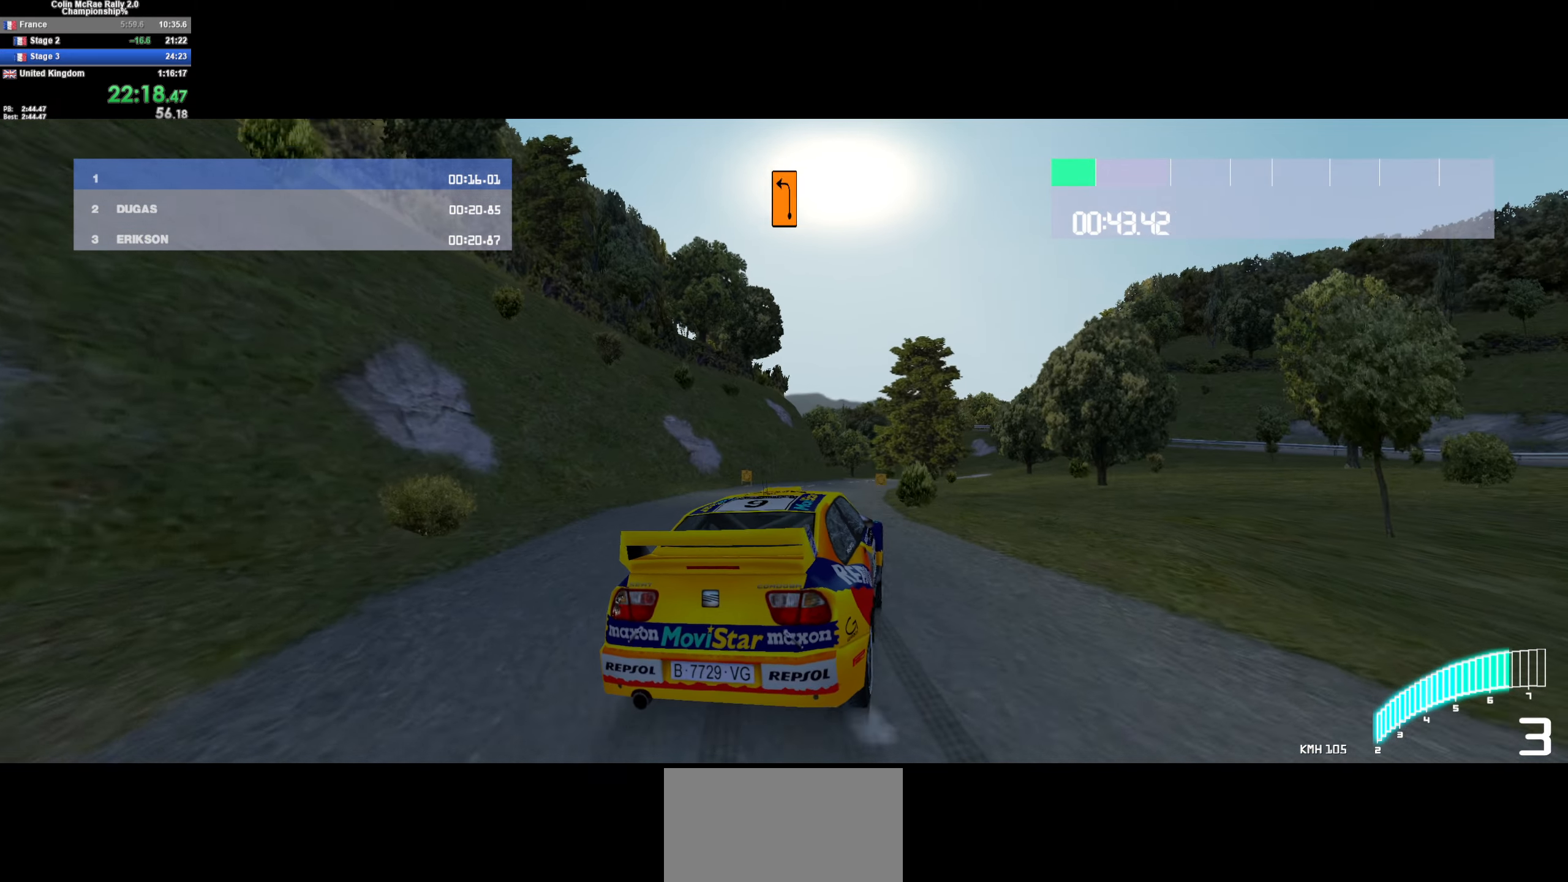
{"keys": ["w"], "events": [[83, "/", "down"], [183, "/", "up"], [183, "d", "down"], [383, "d", "up"]]}
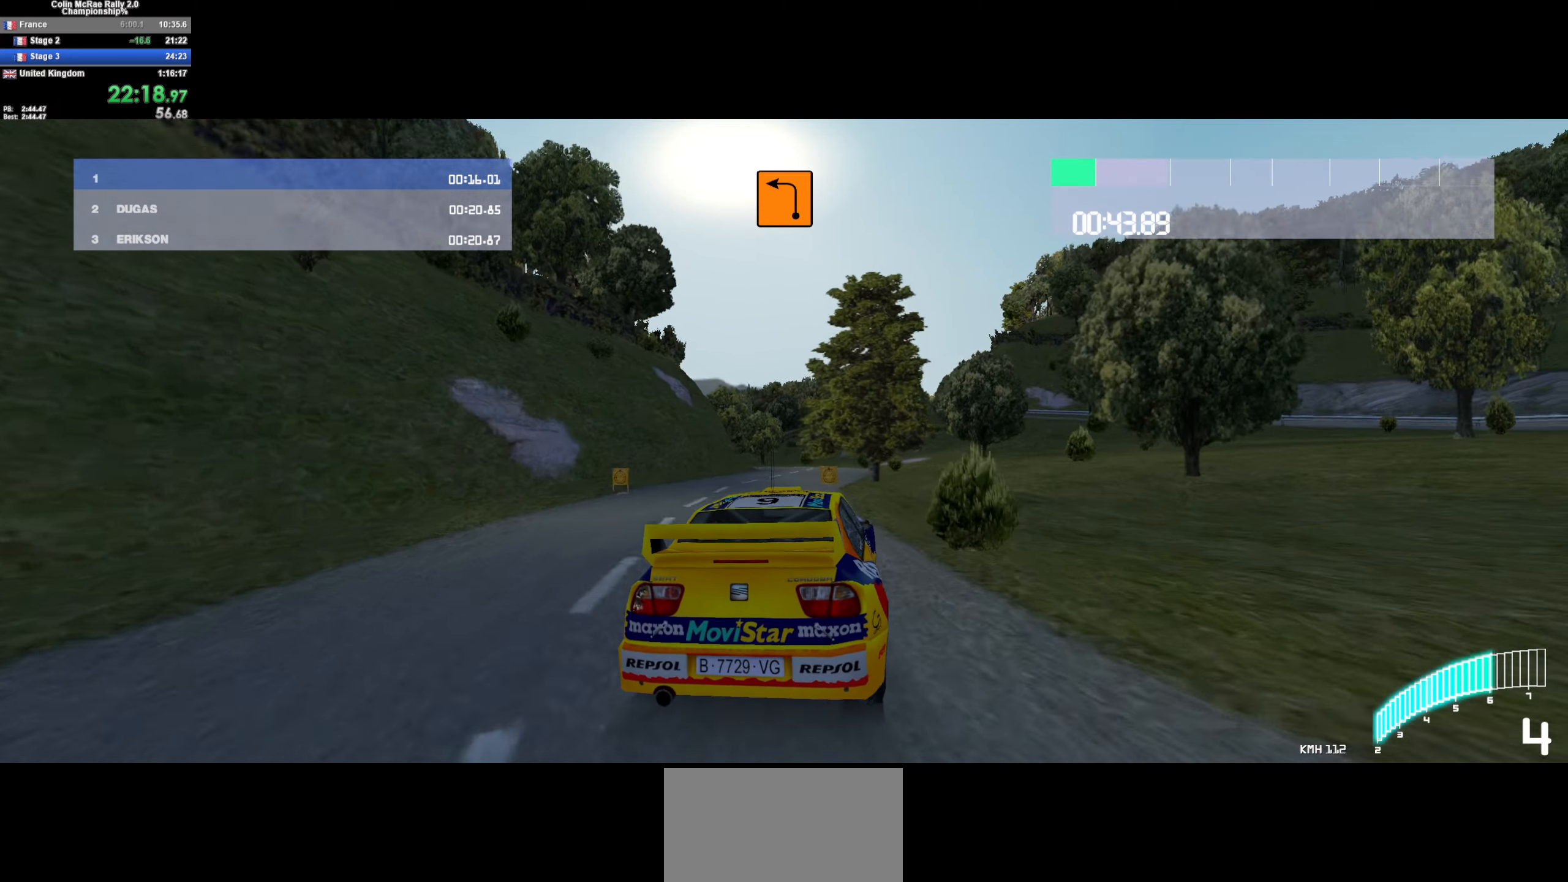
{"keys": ["w"], "events": []}
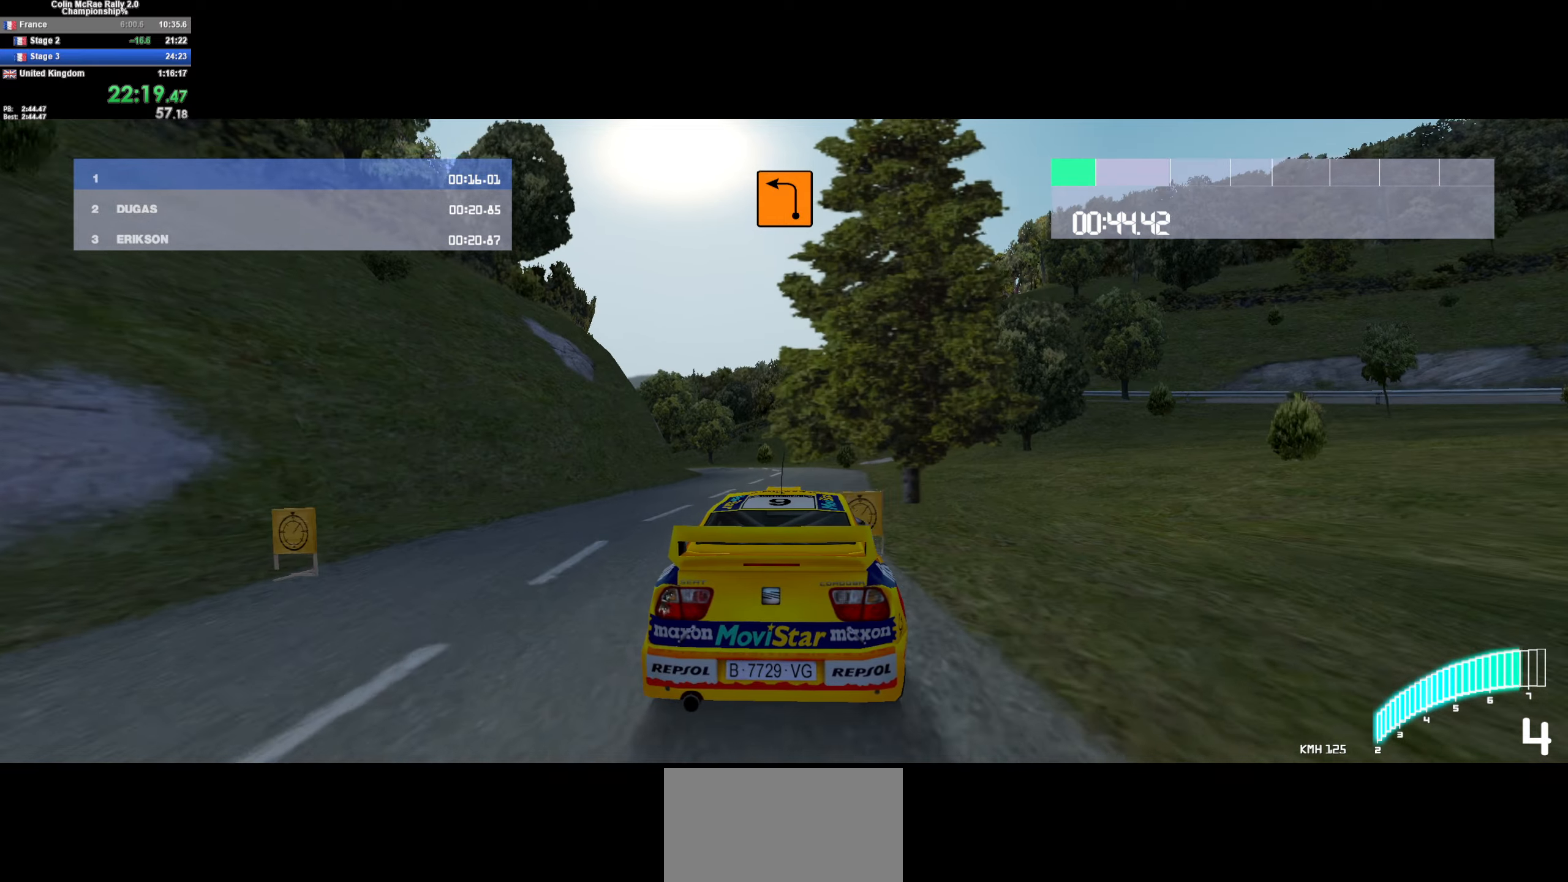
{"keys": ["a", "w"], "events": [[84, "/", "down"], [84, "a", "down"], [167, "/", "up"], [250, "a", "up"], [350, "a", "down"]]}
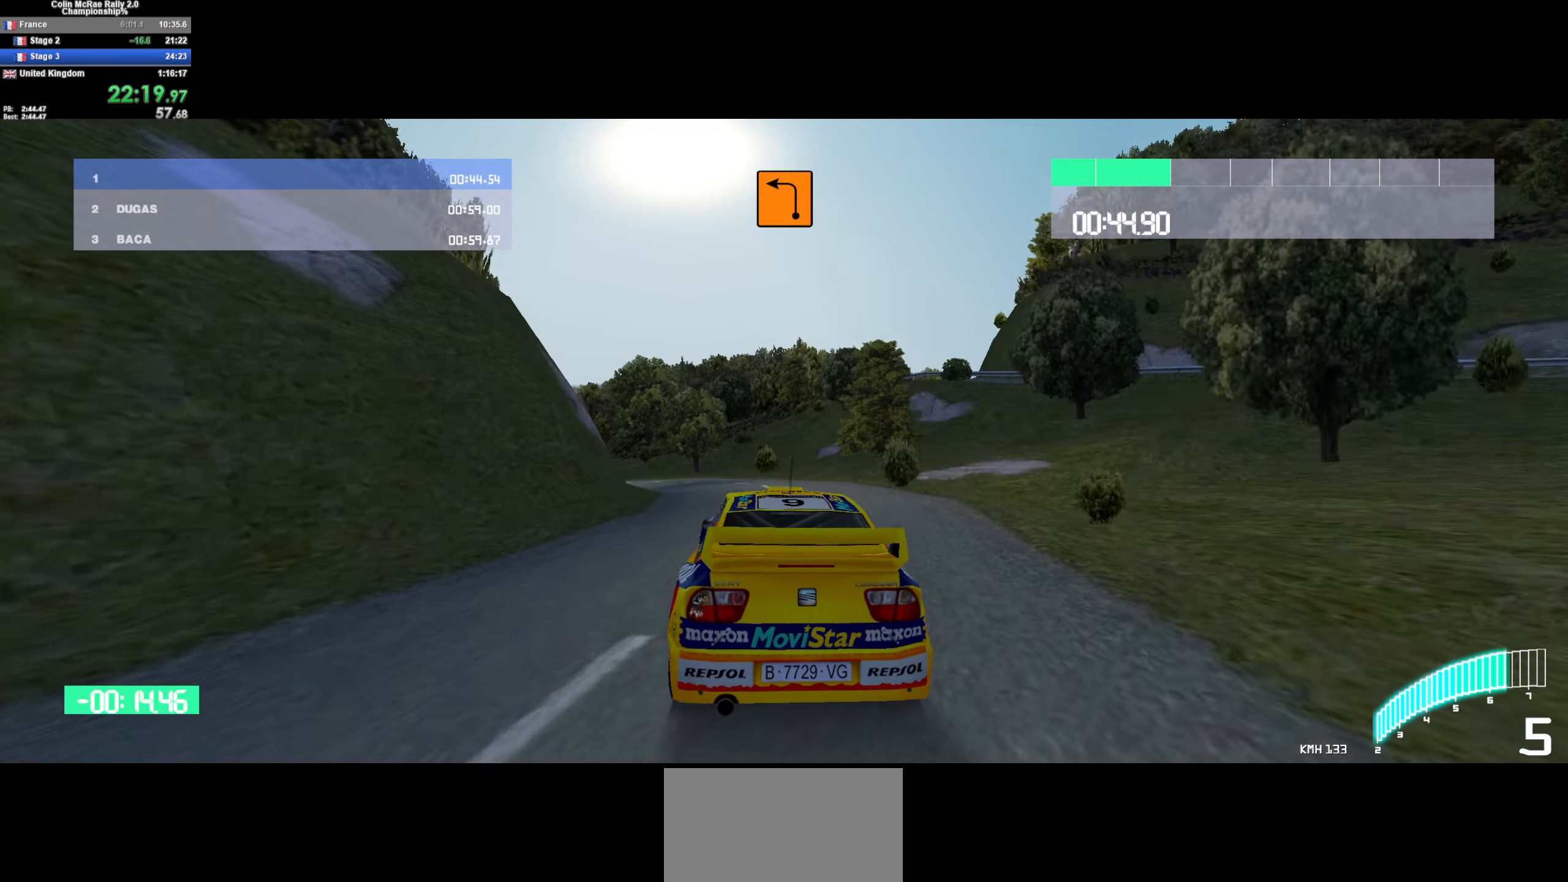
{"keys": ["a", "w"], "events": [[284, "a", "up"], [500, "a", "down"]]}
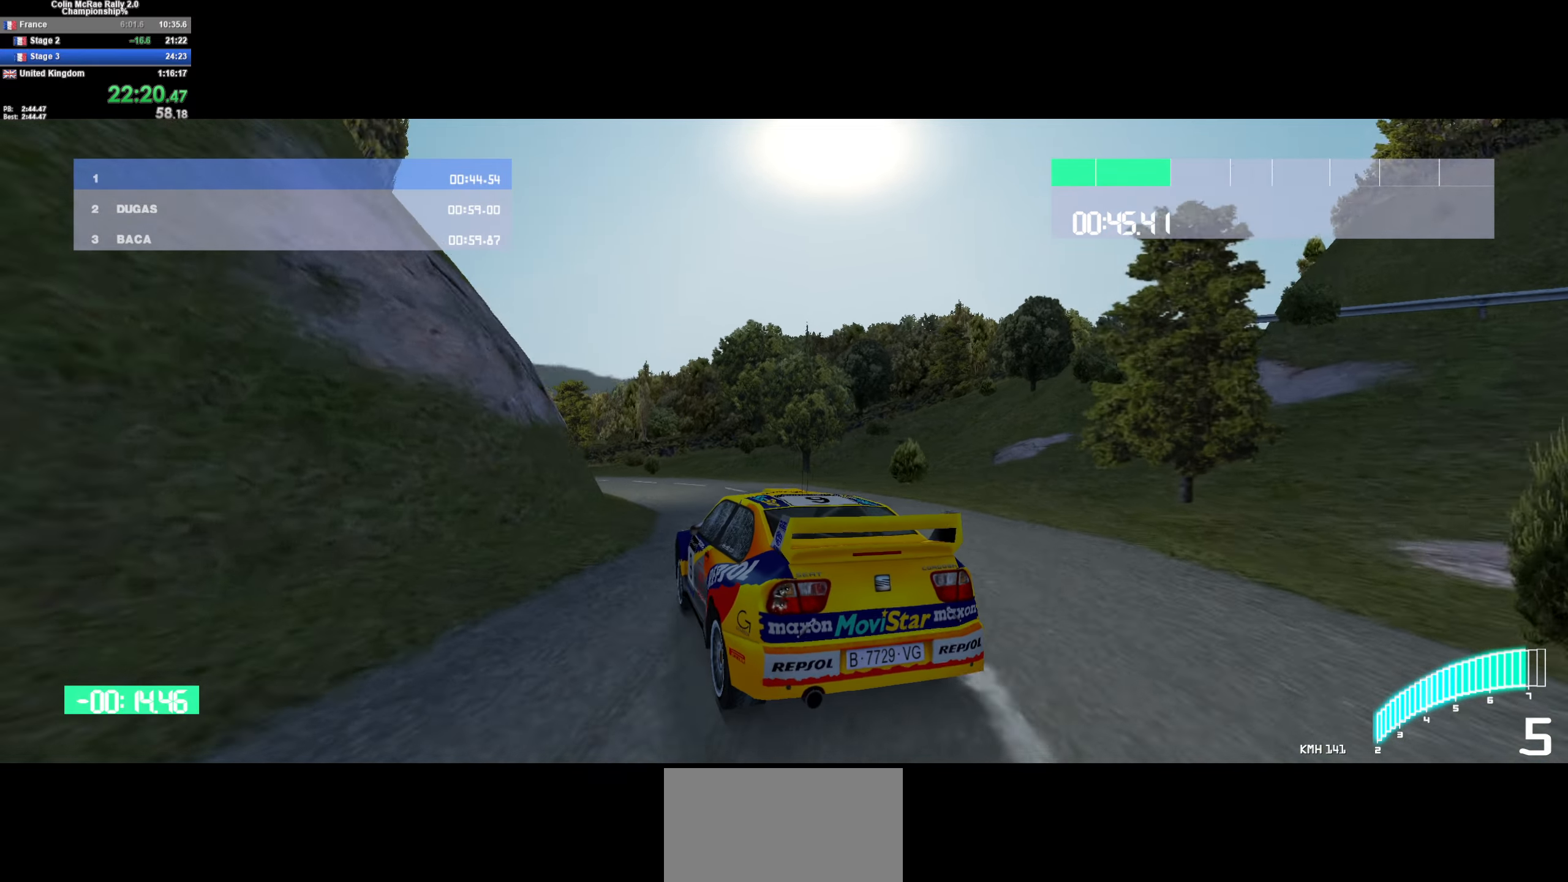
{"keys": ["a", "w"], "events": [[384, "a", "up"], [484, "a", "down"]]}
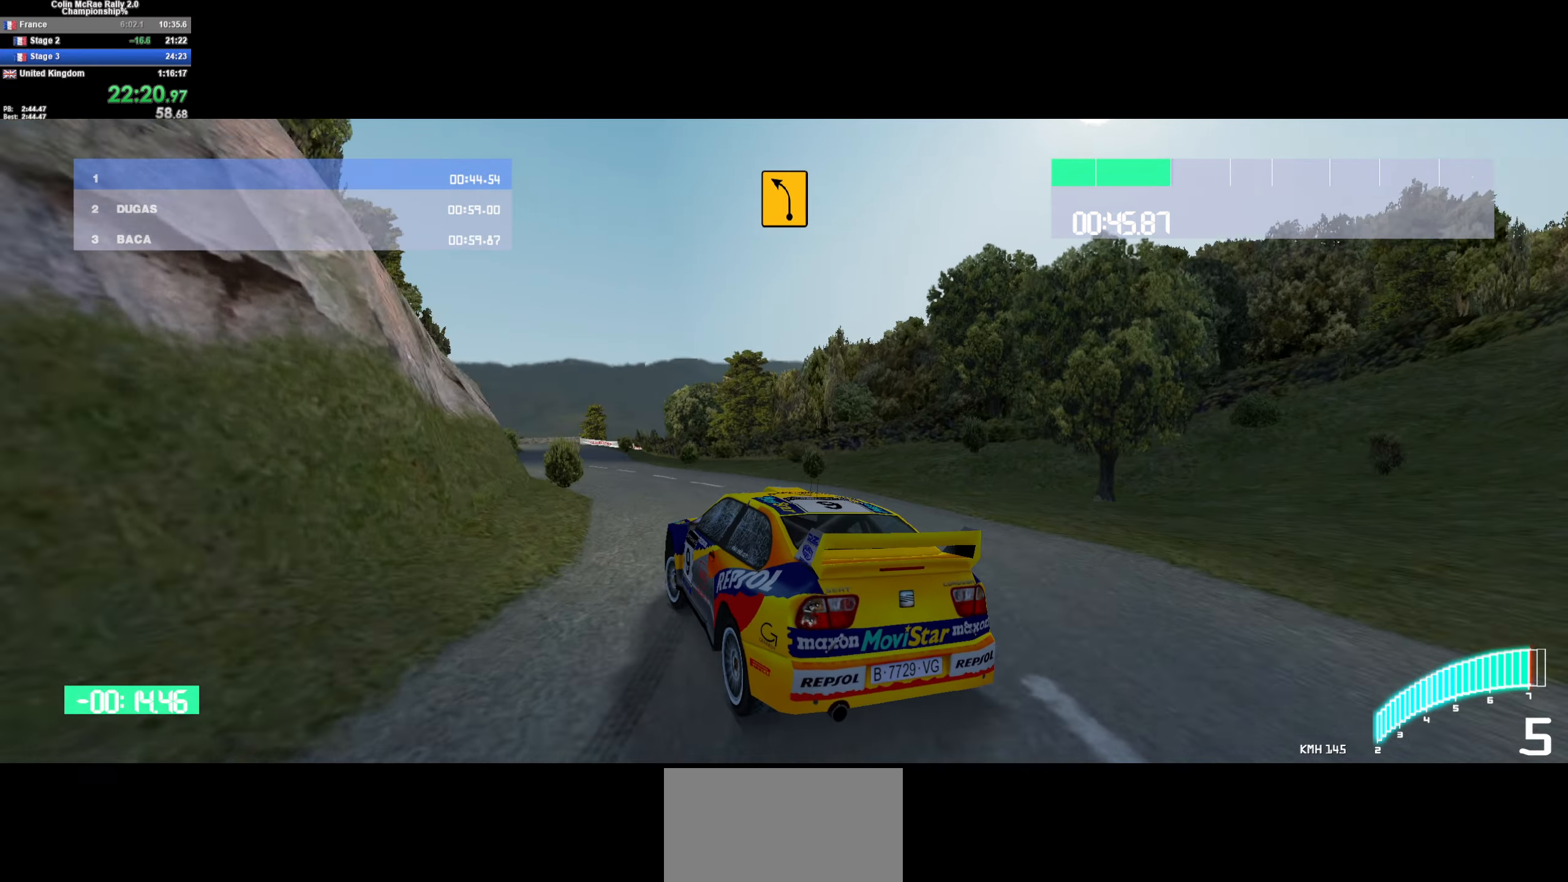
{"keys": ["a", "w"], "events": [[117, "/", "down"], [117, "a", "up"], [217, "/", "up"], [450, "a", "down"]]}
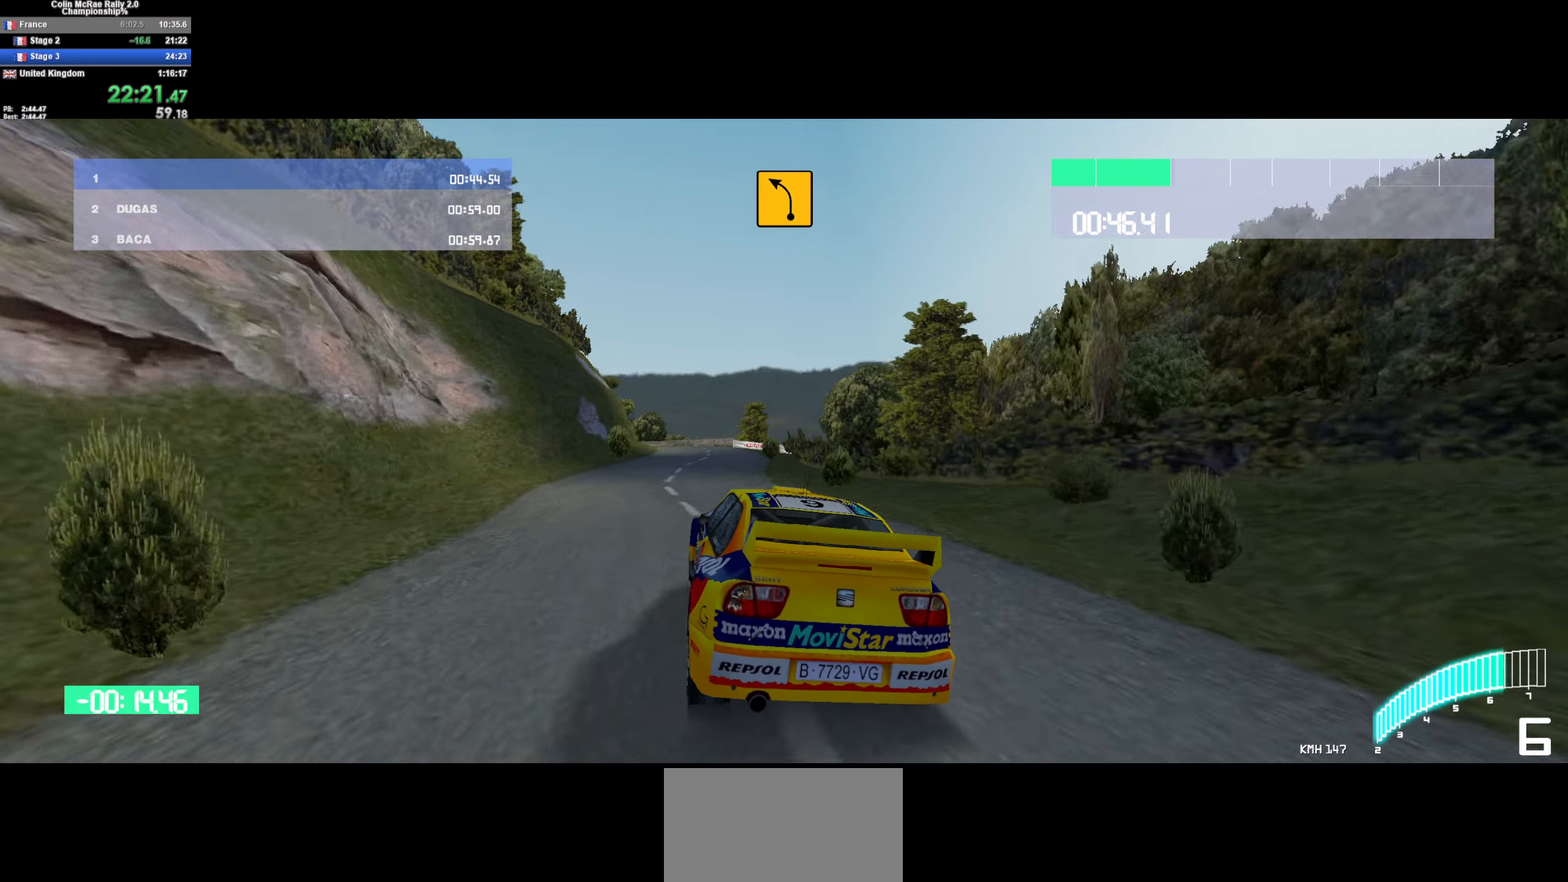
{"keys": ["w"], "events": [[100, "a", "up"]]}
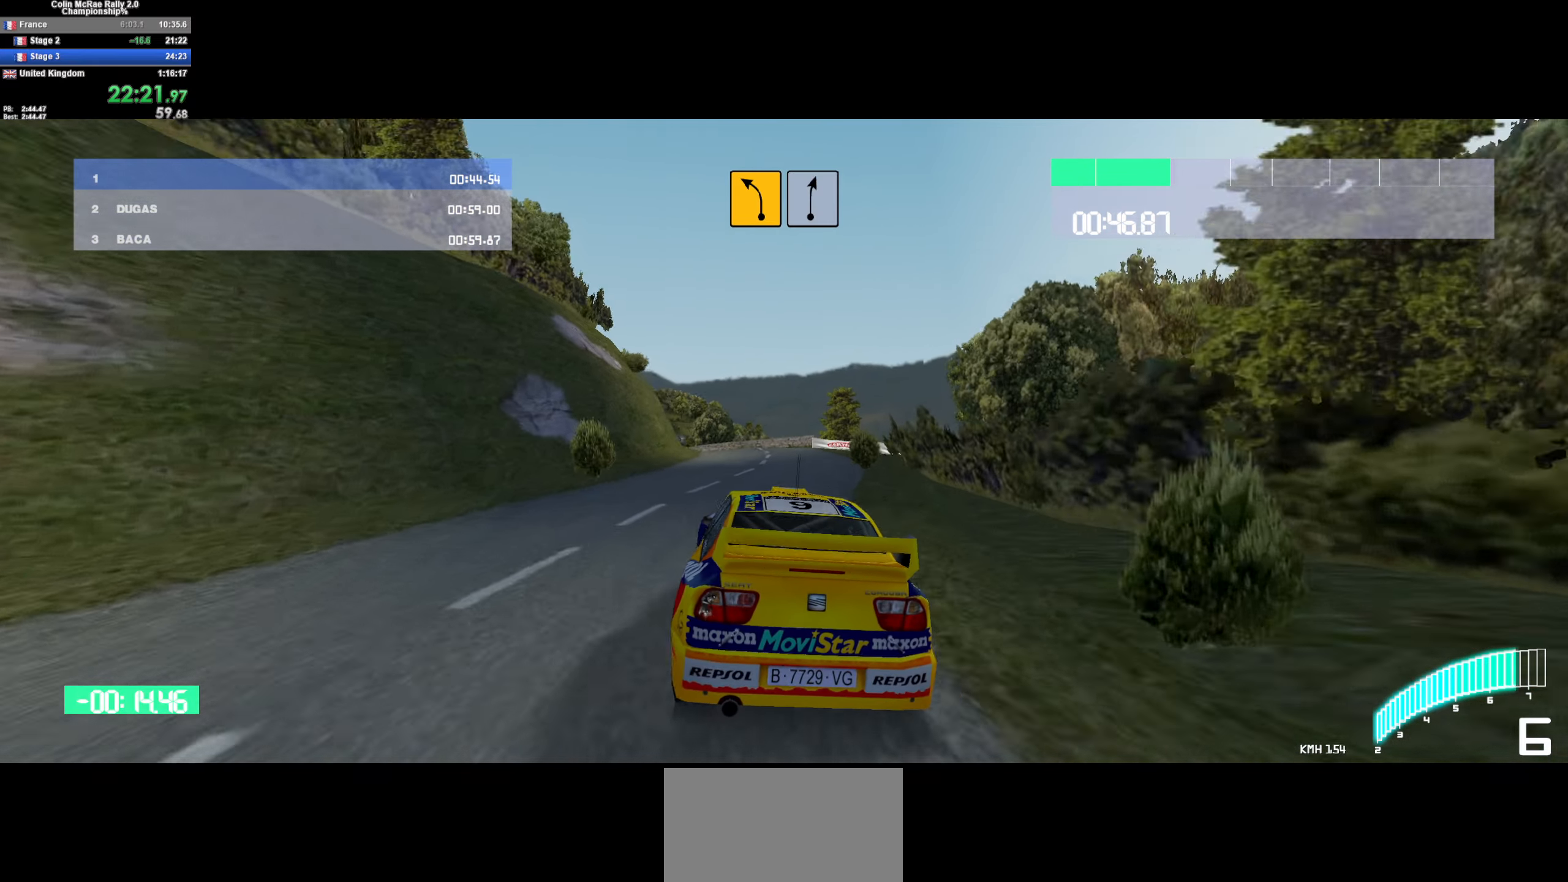
{"keys": ["w"], "events": [[100, "a", "down"], [484, "a", "up"]]}
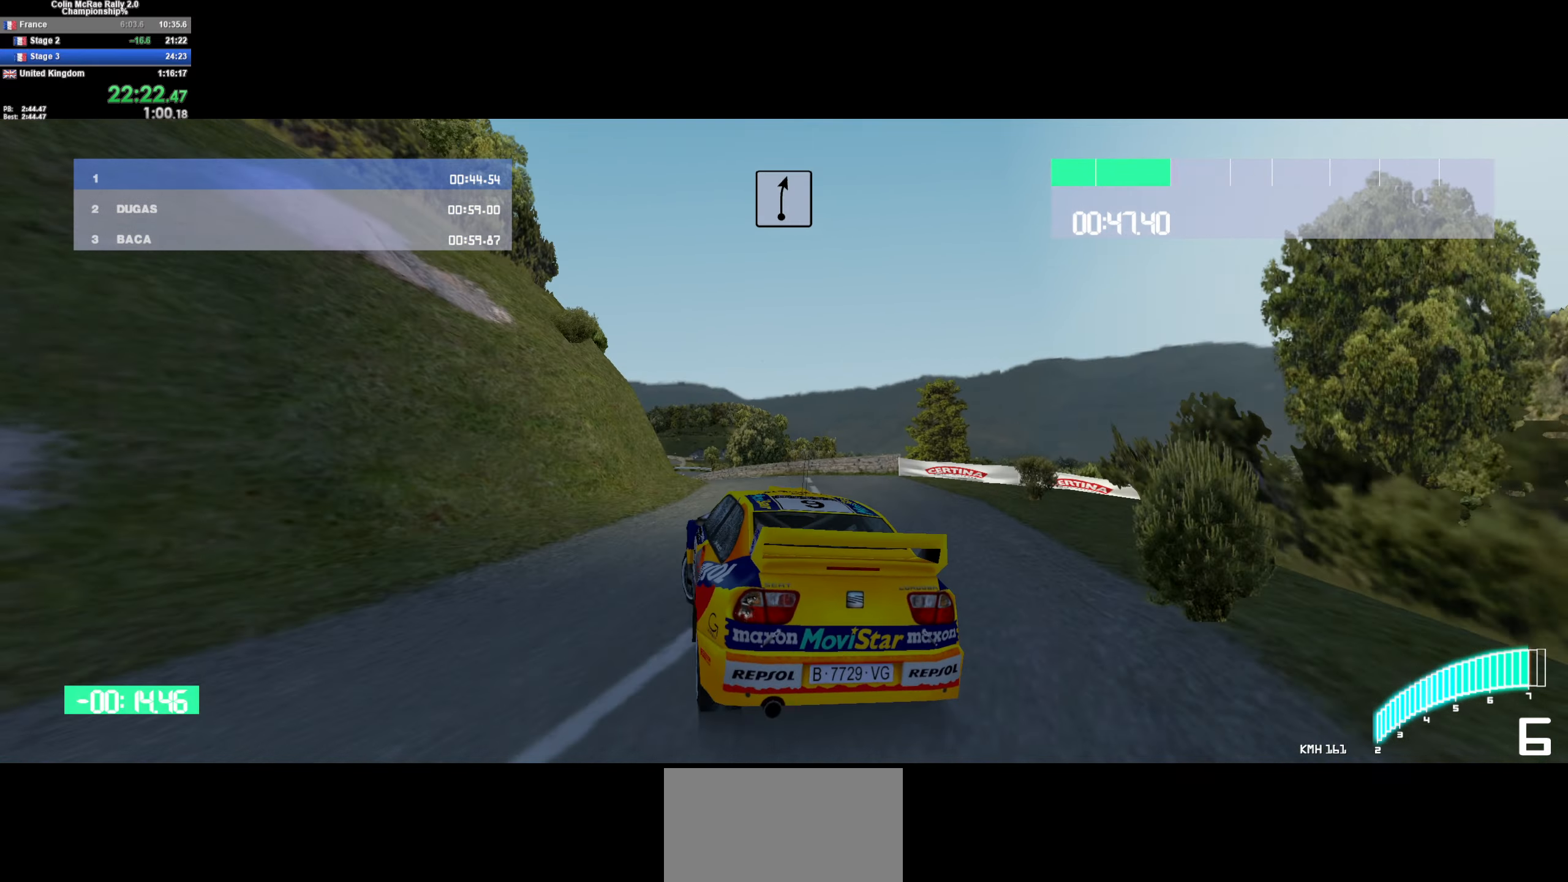
{"keys": ["w"], "events": [[67, "a", "down"], [167, "a", "up"]]}
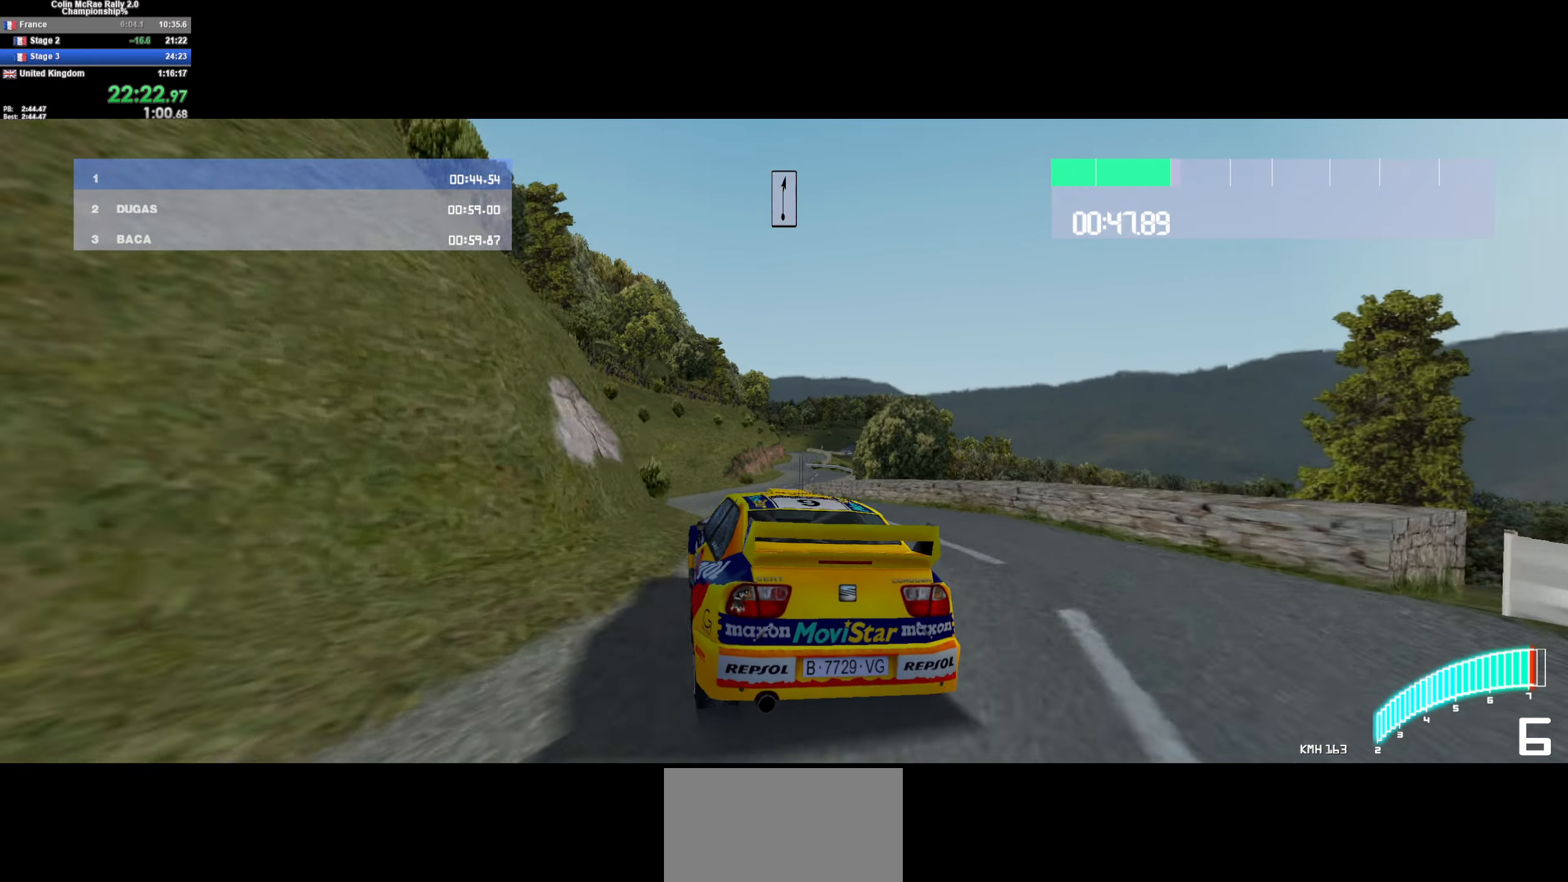
{"keys": ["w"], "events": [[134, "d", "down"], [467, "d", "up"]]}
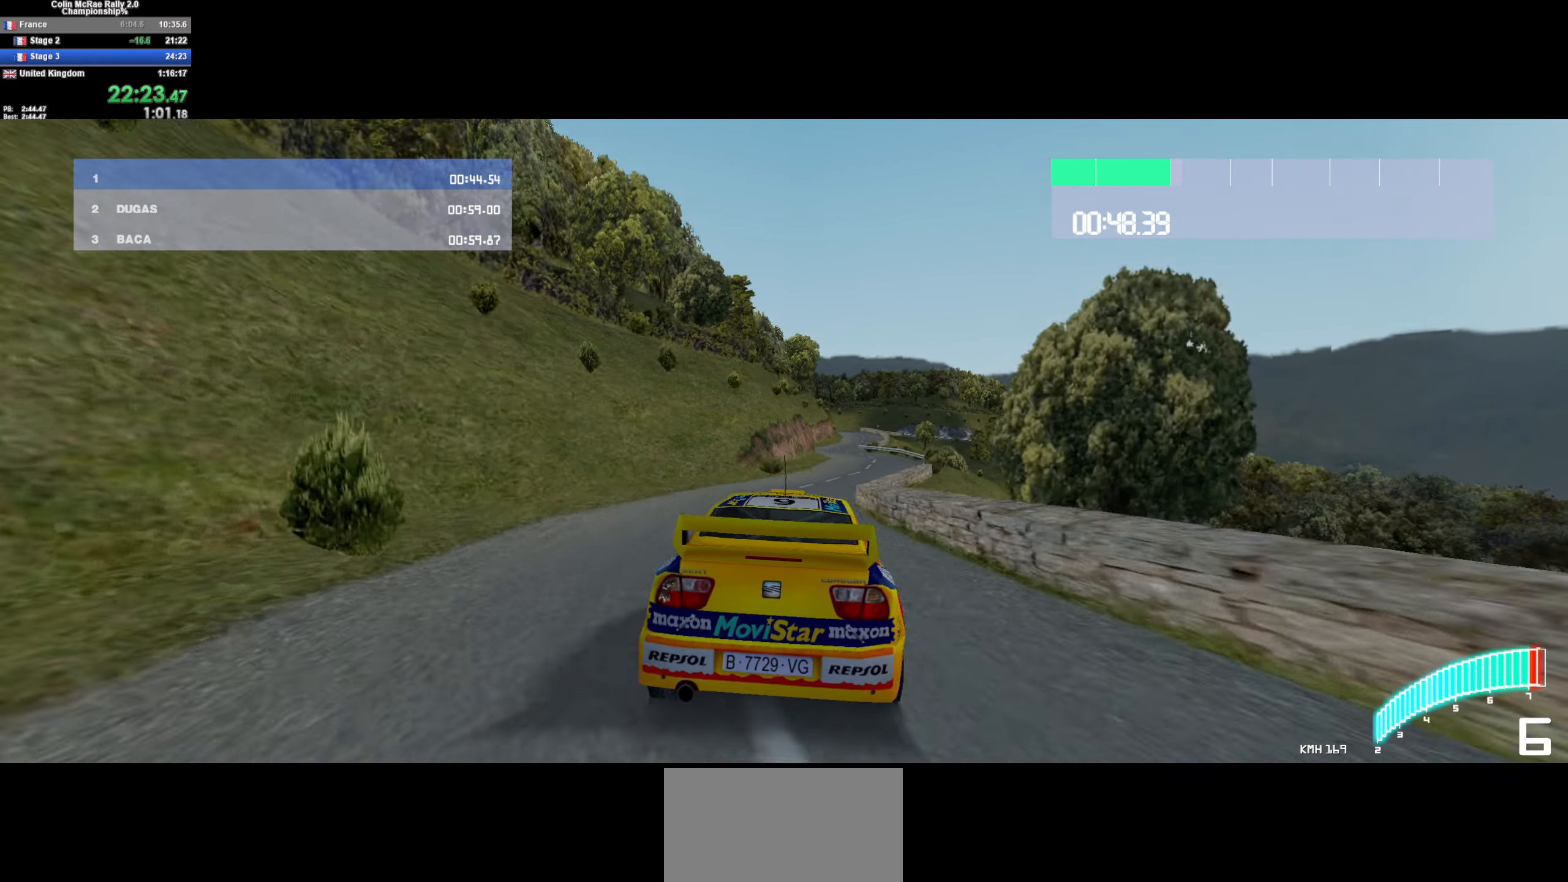
{"keys": ["a", "w"], "events": [[200, "d", "down"], [284, "d", "up"], [384, "a", "down"]]}
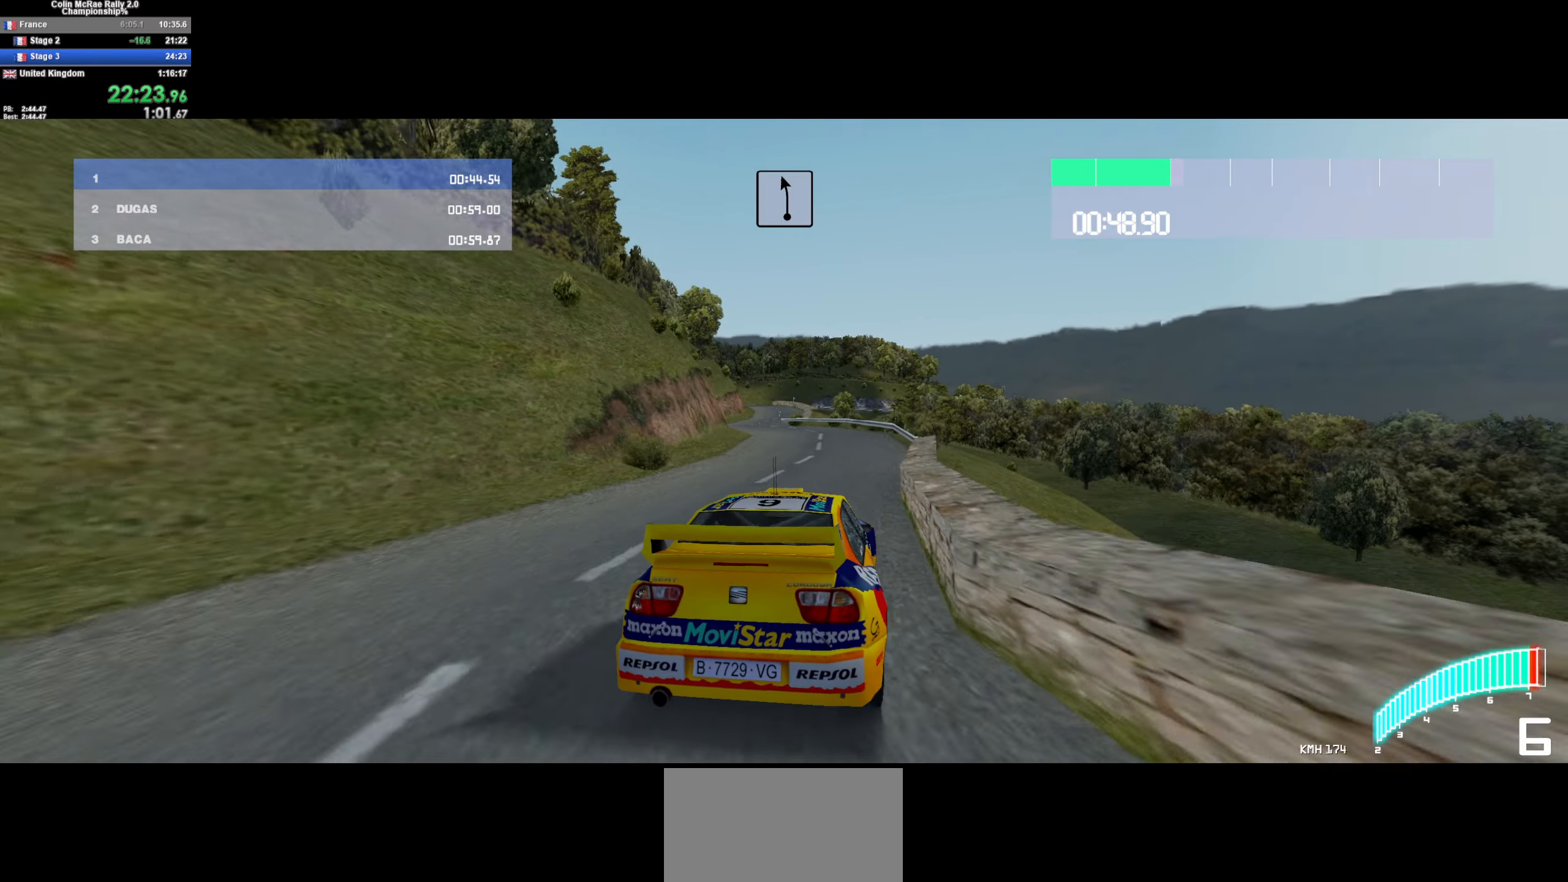
{"keys": ["w"], "events": [[166, "a", "up"], [350, "a", "down"], [483, "a", "up"]]}
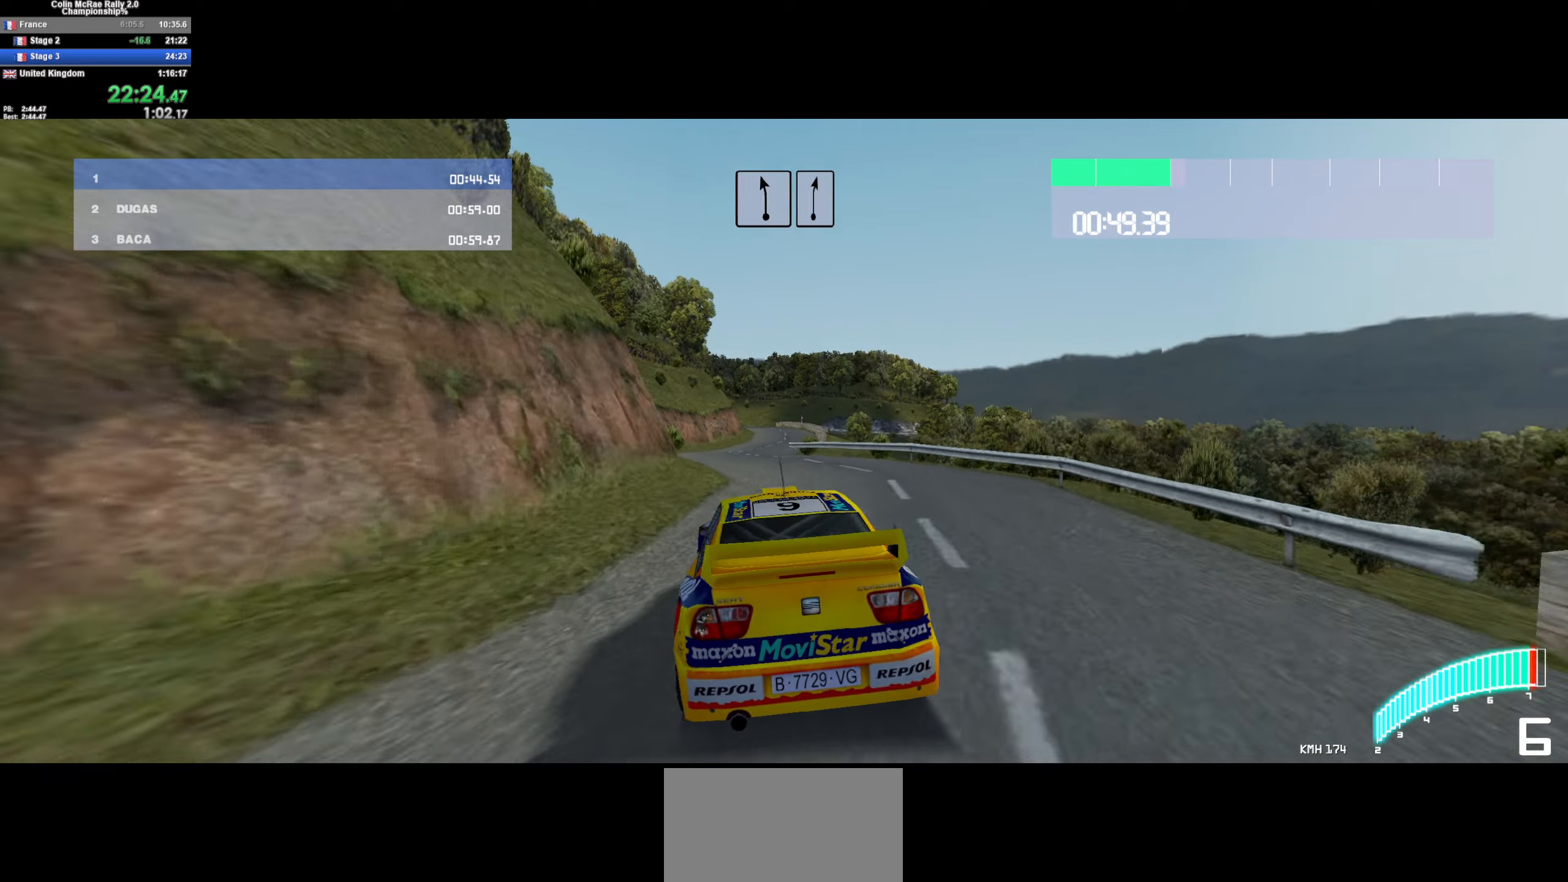
{"keys": ["d", "w"], "events": [[233, "d", "down"]]}
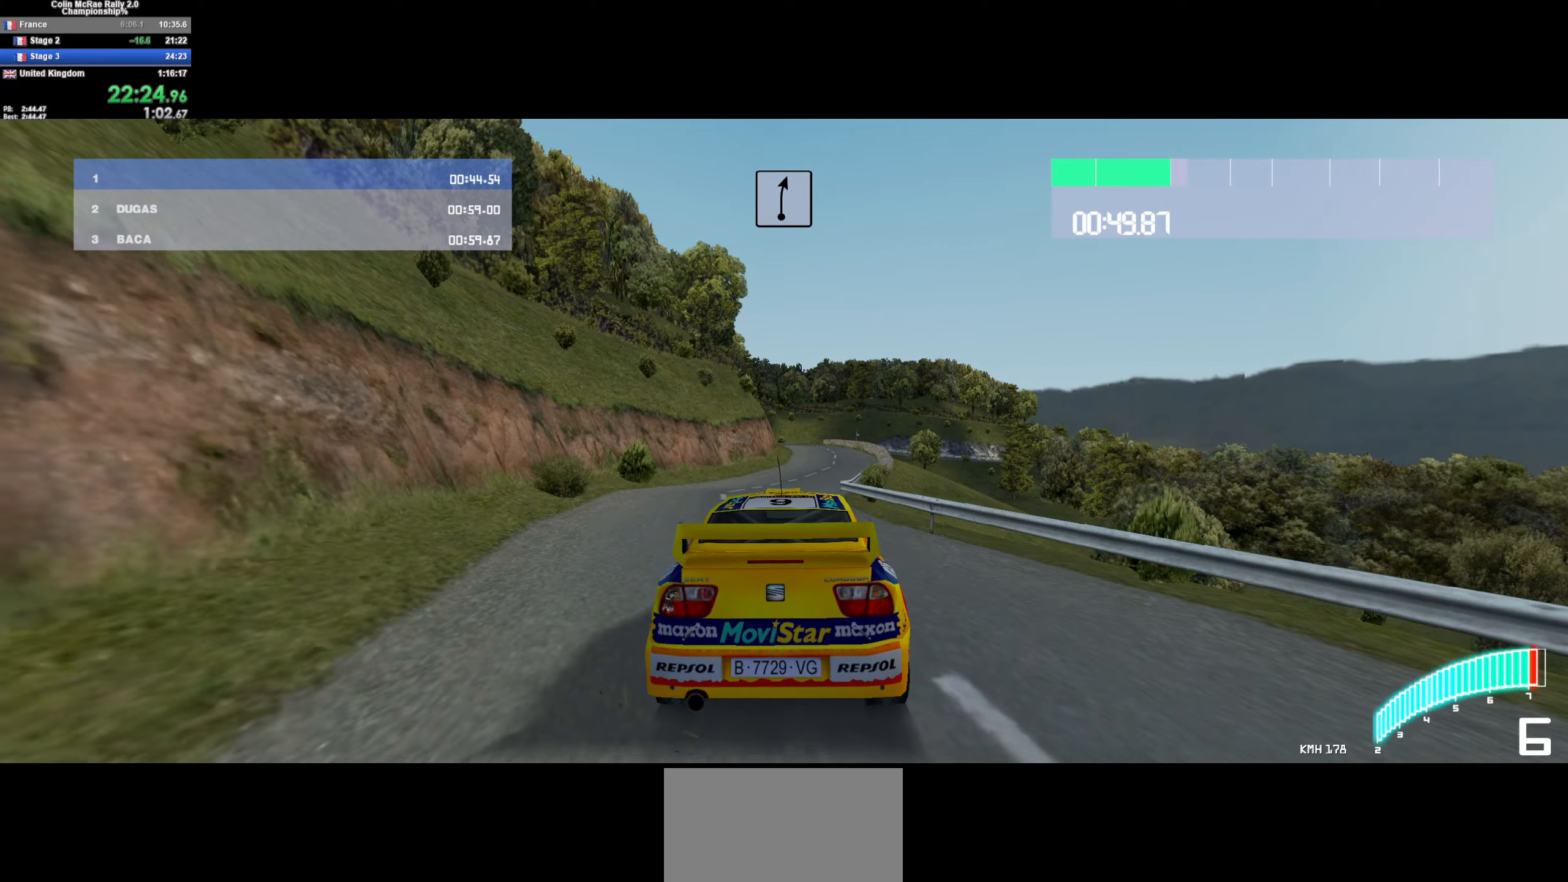
{"keys": ["w"], "events": [[50, "d", "up"], [250, "a", "down"], [383, "a", "up"]]}
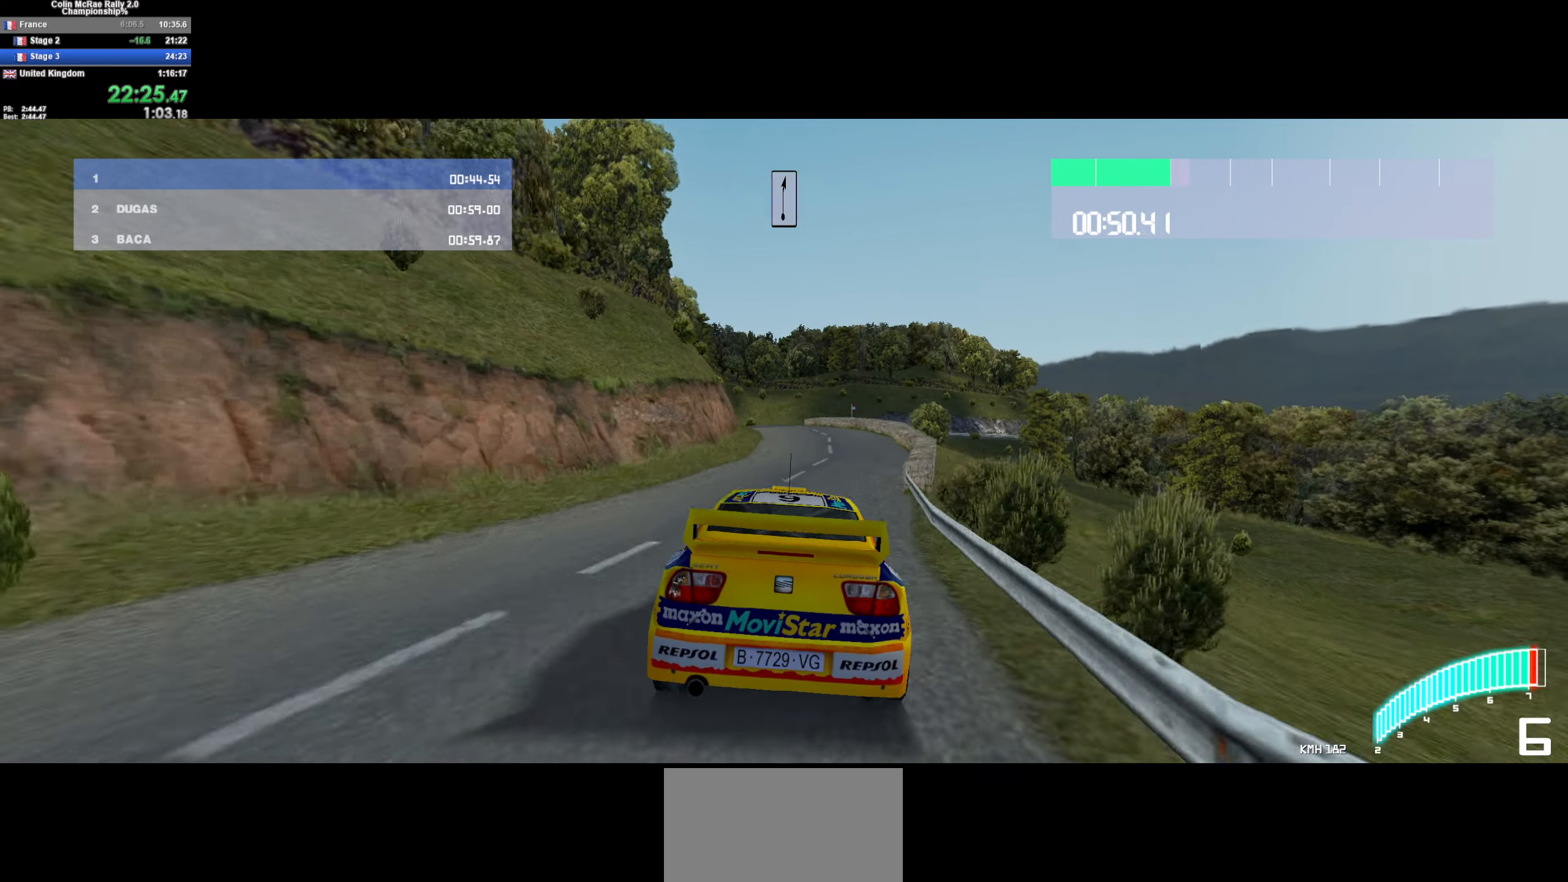
{"keys": ["w"], "events": [[33, "a", "down"], [200, "a", "up"]]}
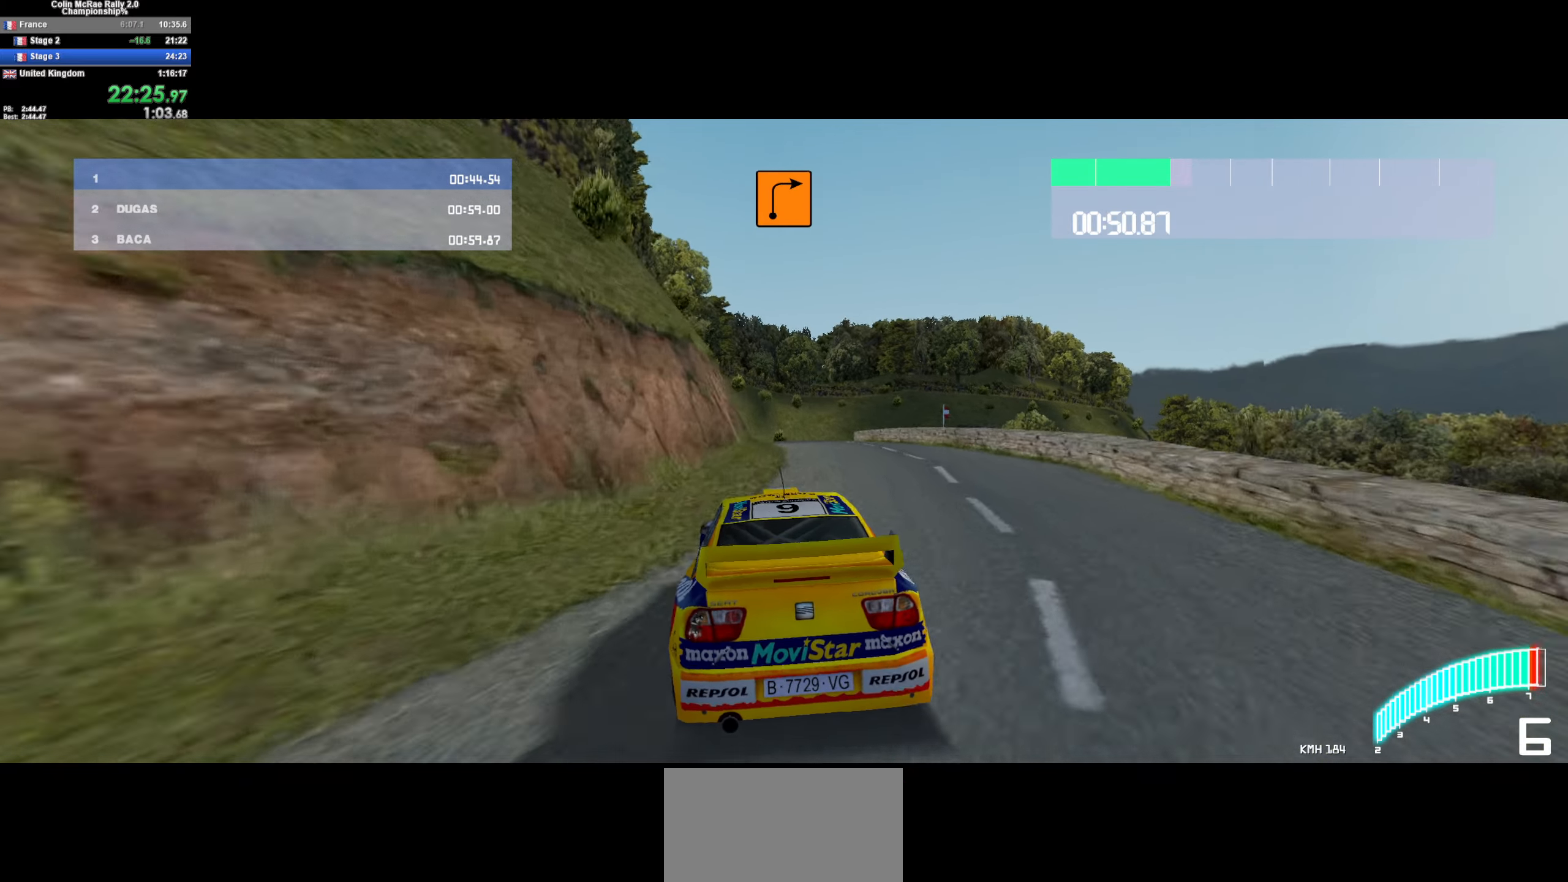
{"keys": ["d"], "events": [[183, "d", "down"], [366, "d", "up"], [366, "w", "up"], [500, "d", "down"]]}
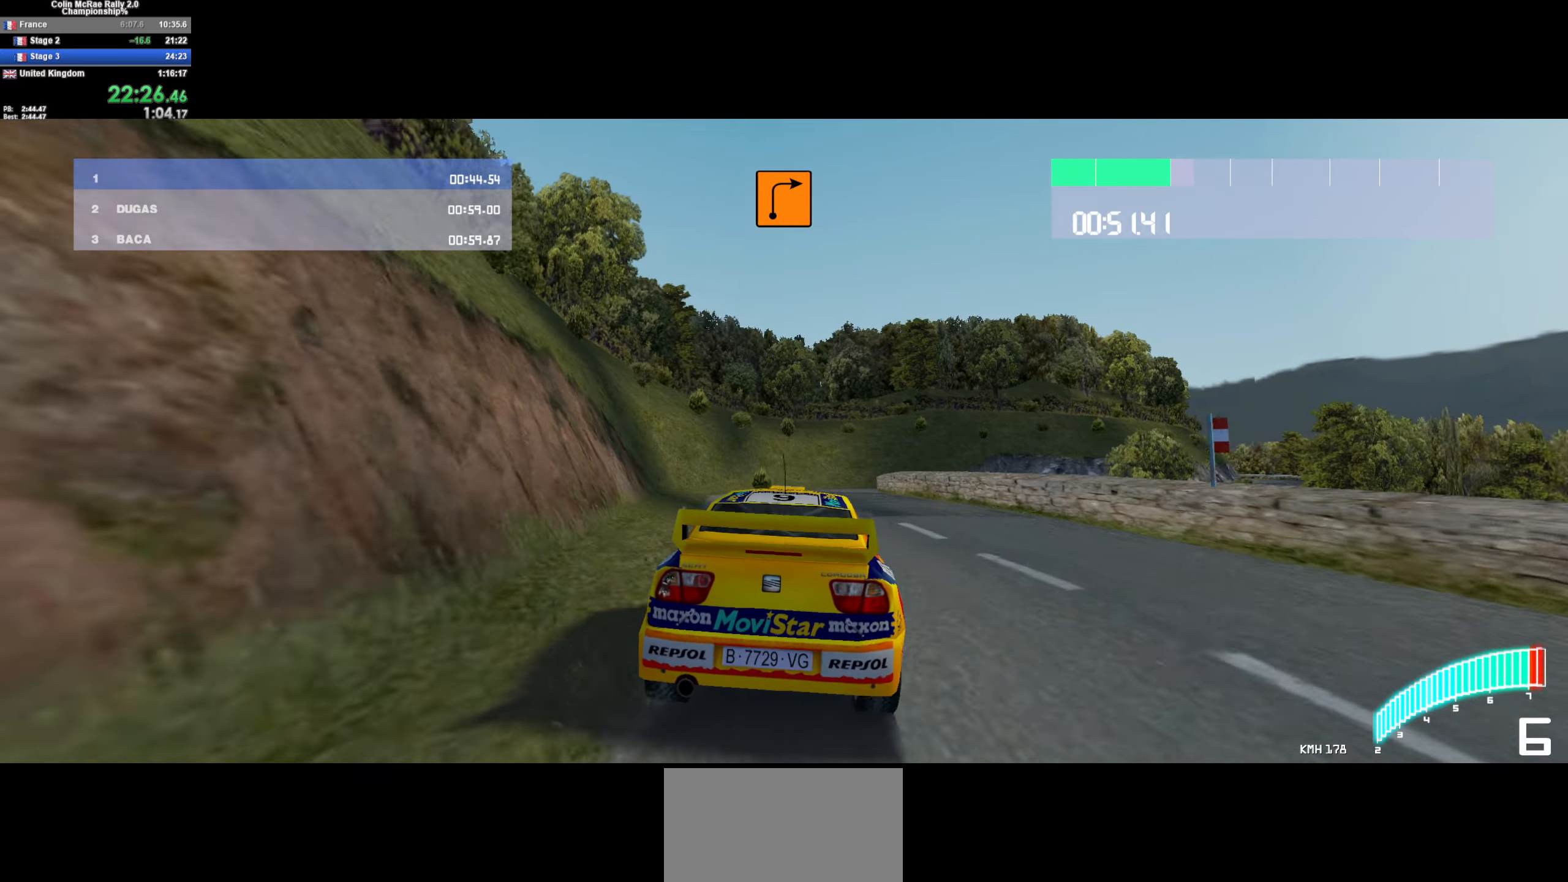
{"keys": ["d", "quote", "s"], "events": [[150, "s", "down"], [233, "quote", "down"], [333, "quote", "up"], [433, "quote", "down"]]}
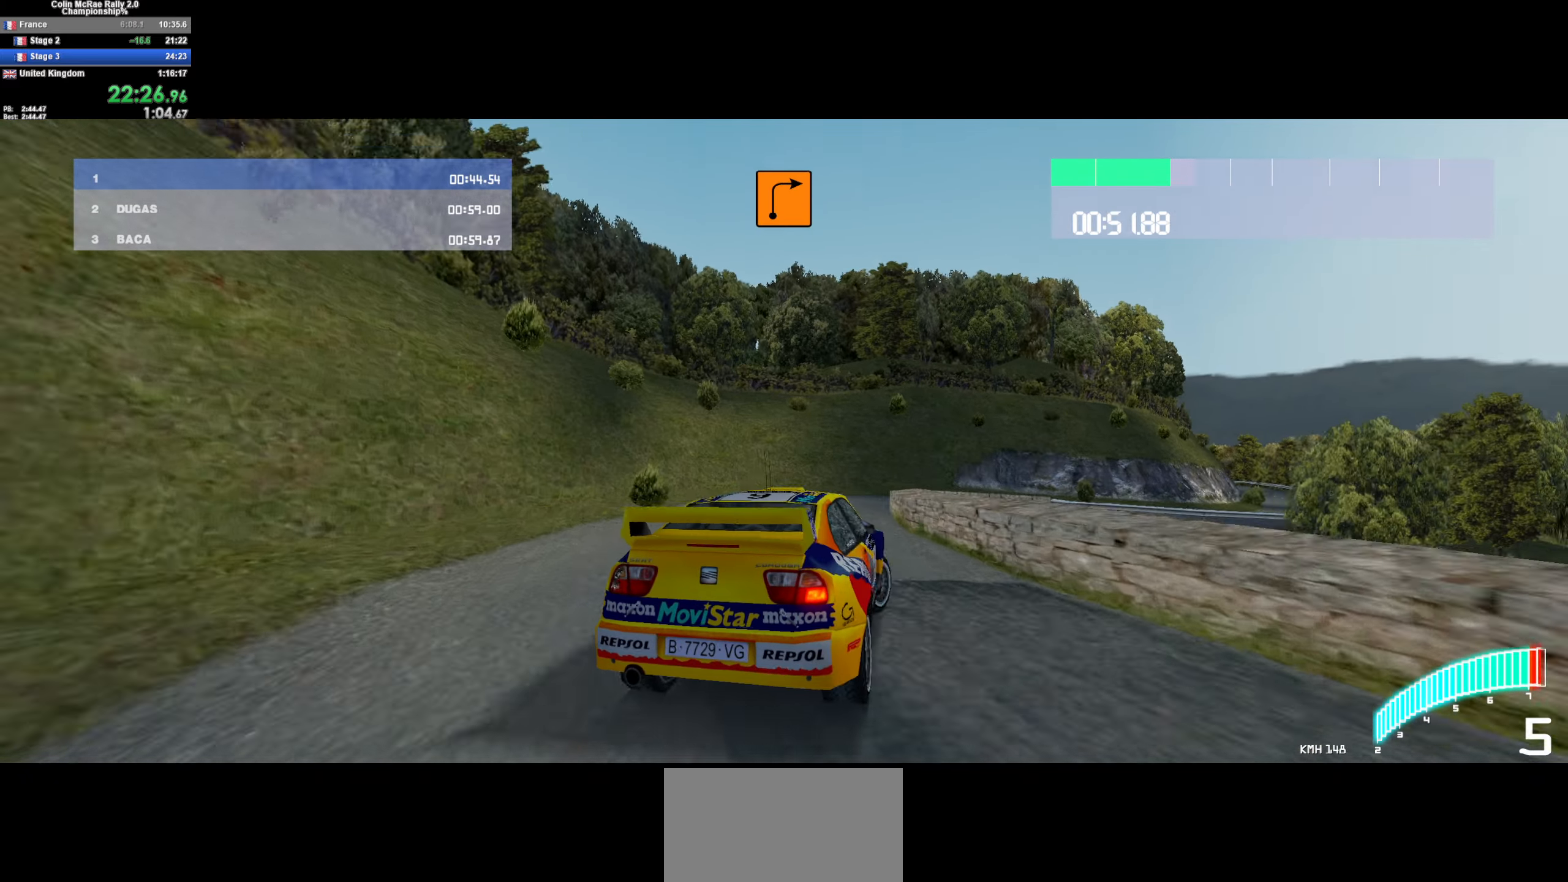
{"keys": ["d", "w"], "events": [[66, "quote", "up"], [66, "s", "up"], [300, "d", "up"], [400, "d", "down"], [400, "w", "down"]]}
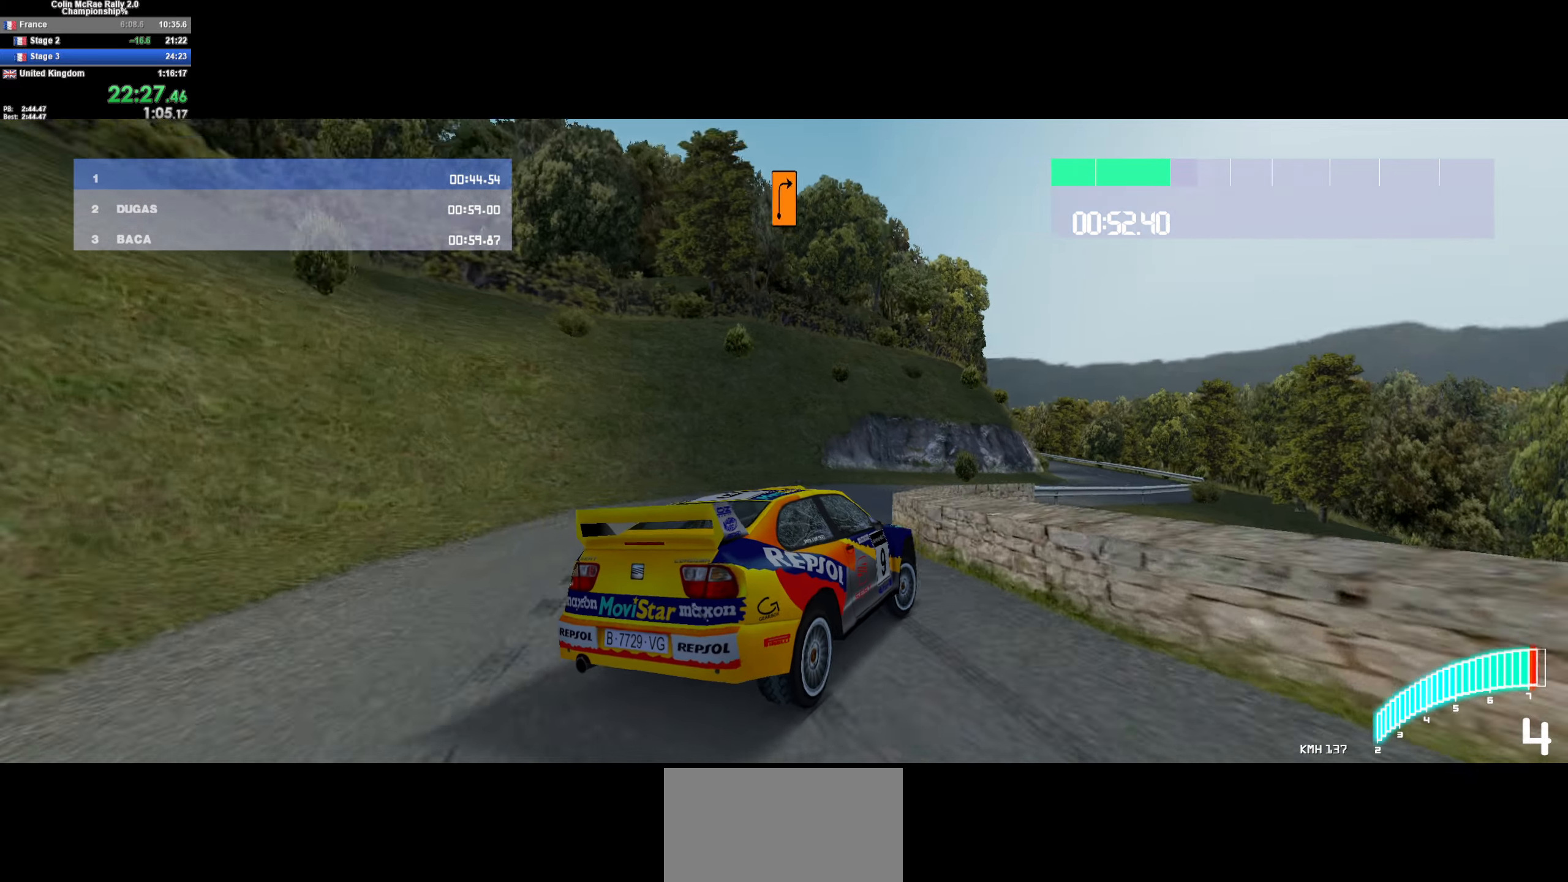
{"keys": ["w"], "events": [[183, "d", "up"], [266, "d", "down"], [366, "w", "up"], [416, "w", "down"], [450, "d", "up"]]}
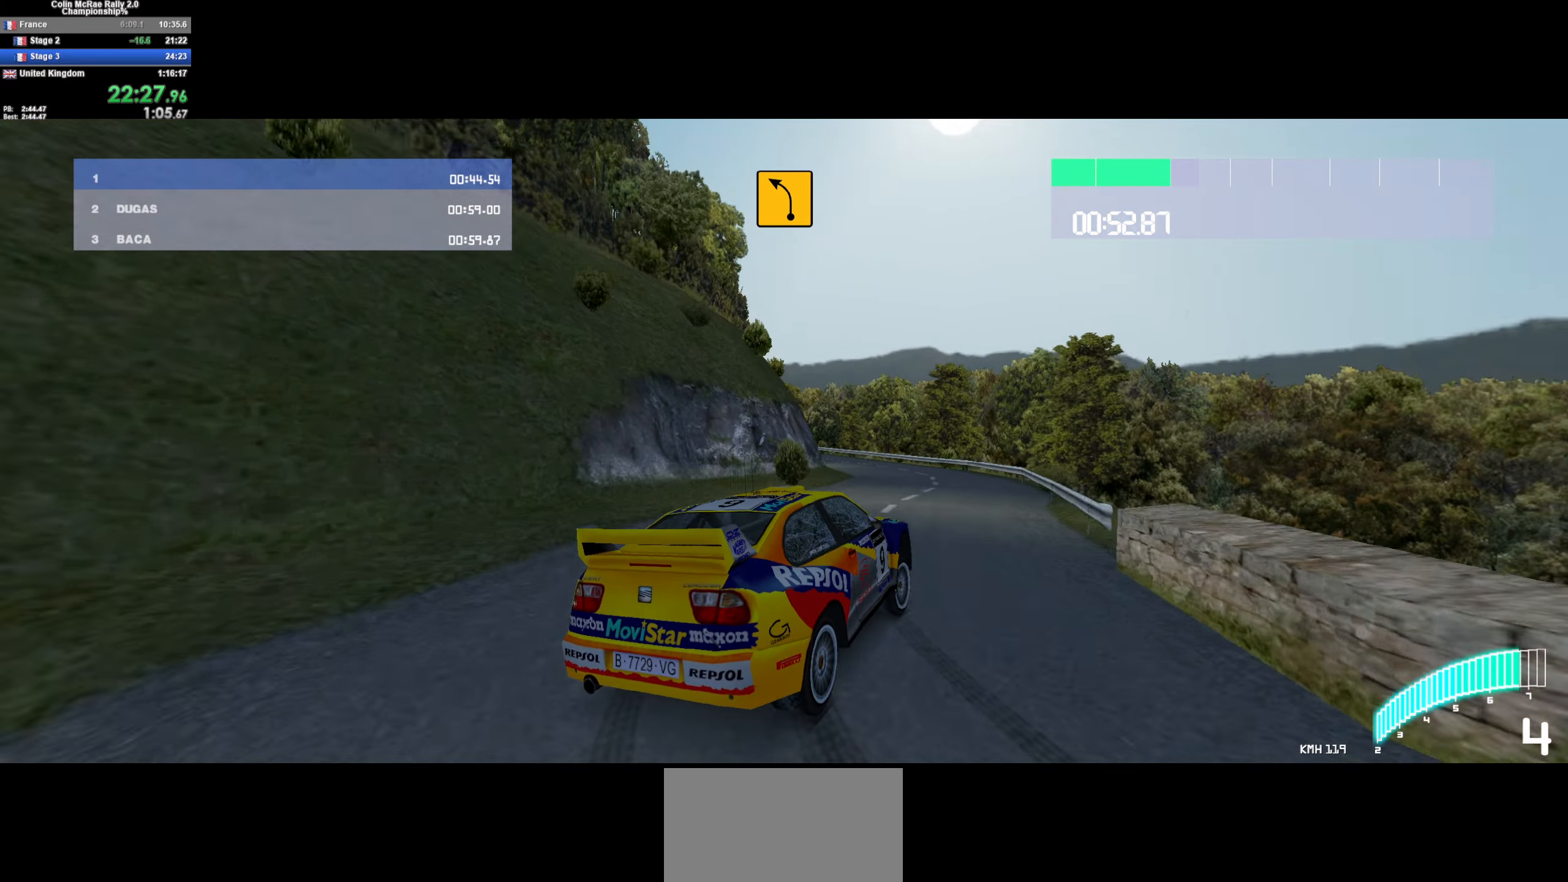
{"keys": ["a", "w"], "events": [[66, "/", "down"], [150, "/", "up"], [283, "a", "down"]]}
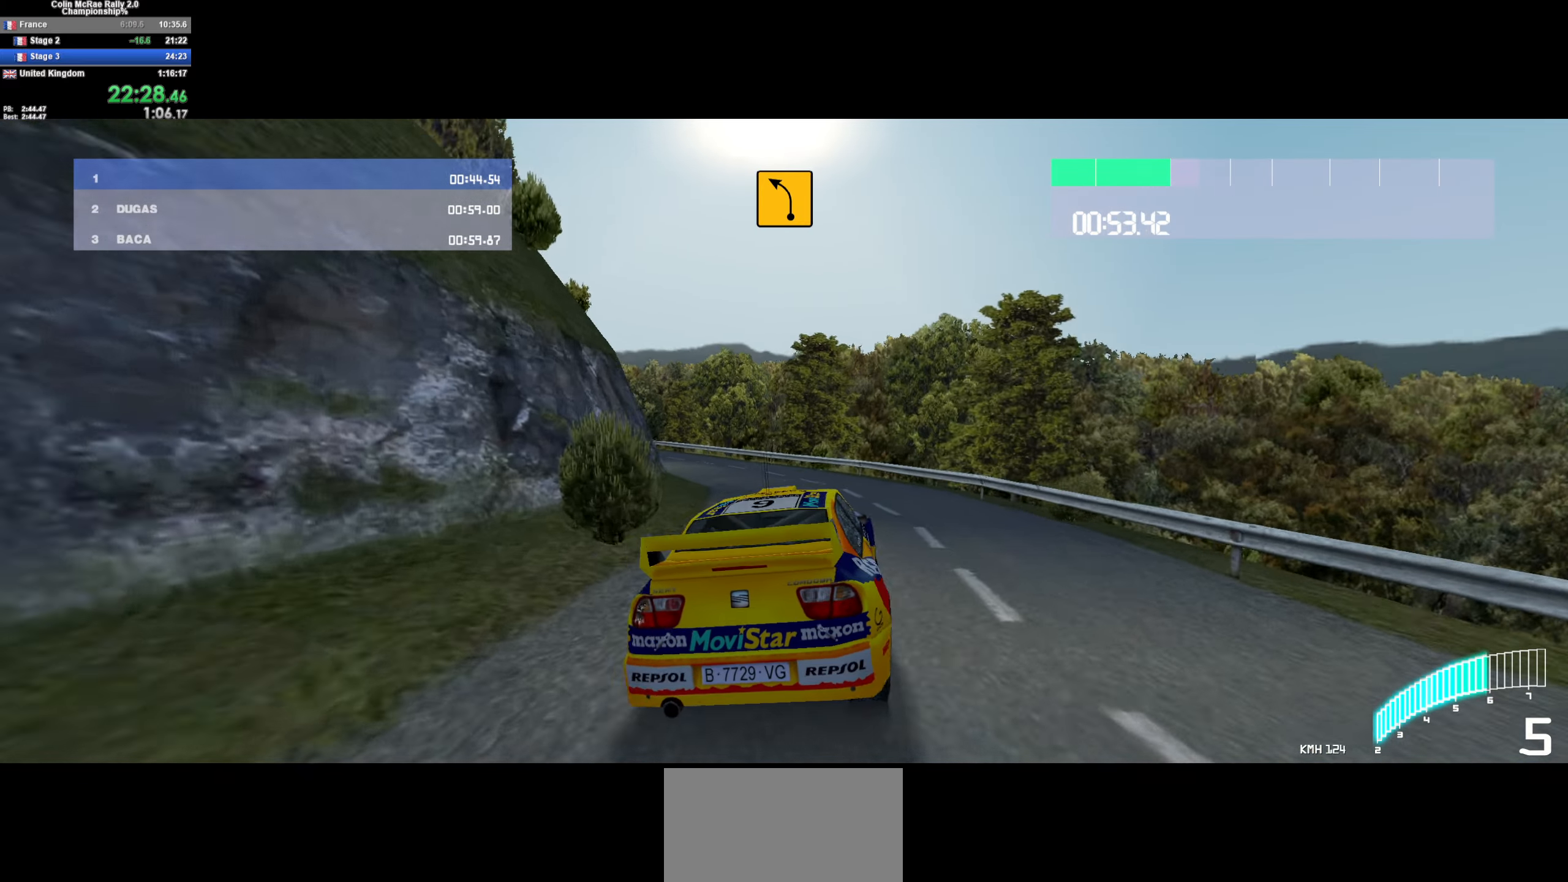
{"keys": ["w"], "events": [[300, "a", "up"], [400, "a", "down"], [500, "a", "up"]]}
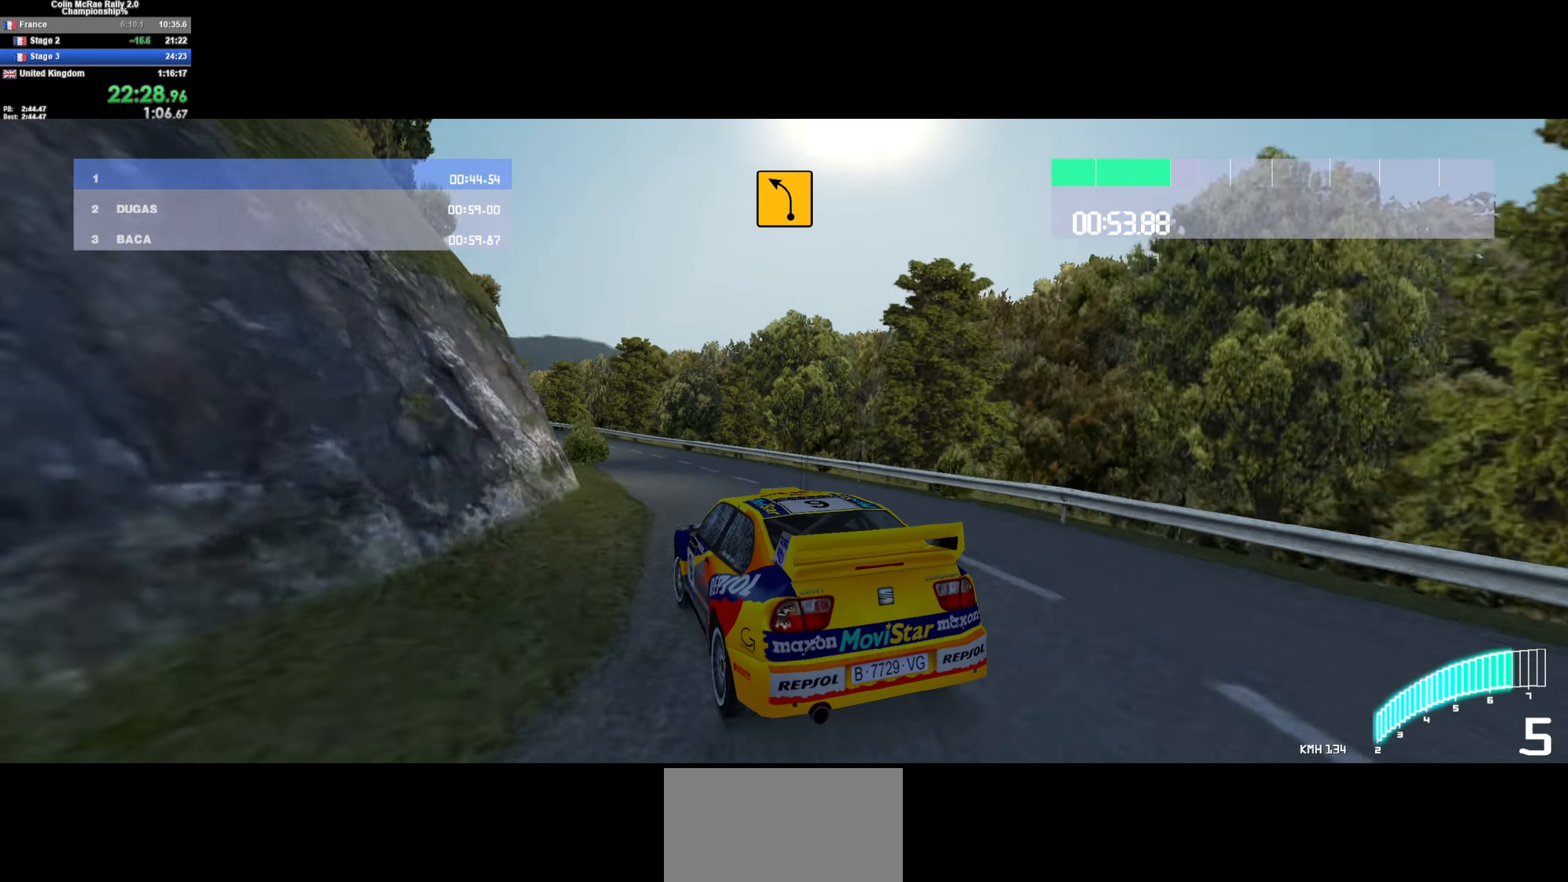
{"keys": ["w"], "events": [[133, "a", "down"], [183, "a", "up"], [233, "a", "down"], [317, "a", "up"]]}